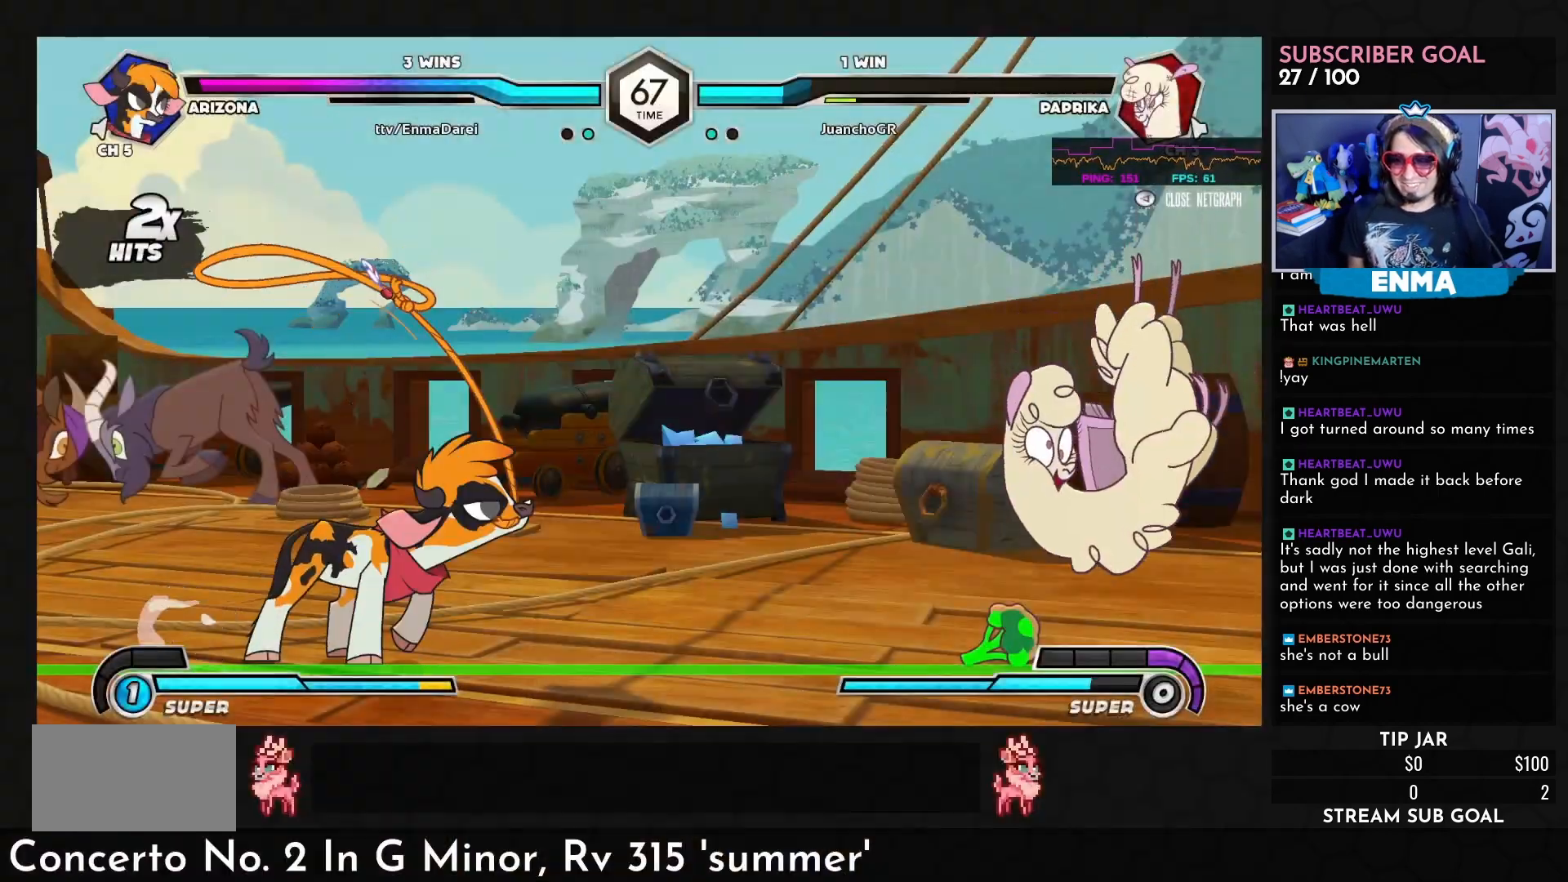
Gameplay with a controller (arcade stick); each line is a JSON object with the inputs held at the frame after it. "events" lists button and stick changes between this image and that frame as [ms after this image, input, new state], when the widget could be followed in between. Not read: L3 R3.
{"buttons": [], "left_stick": "center", "events": []}
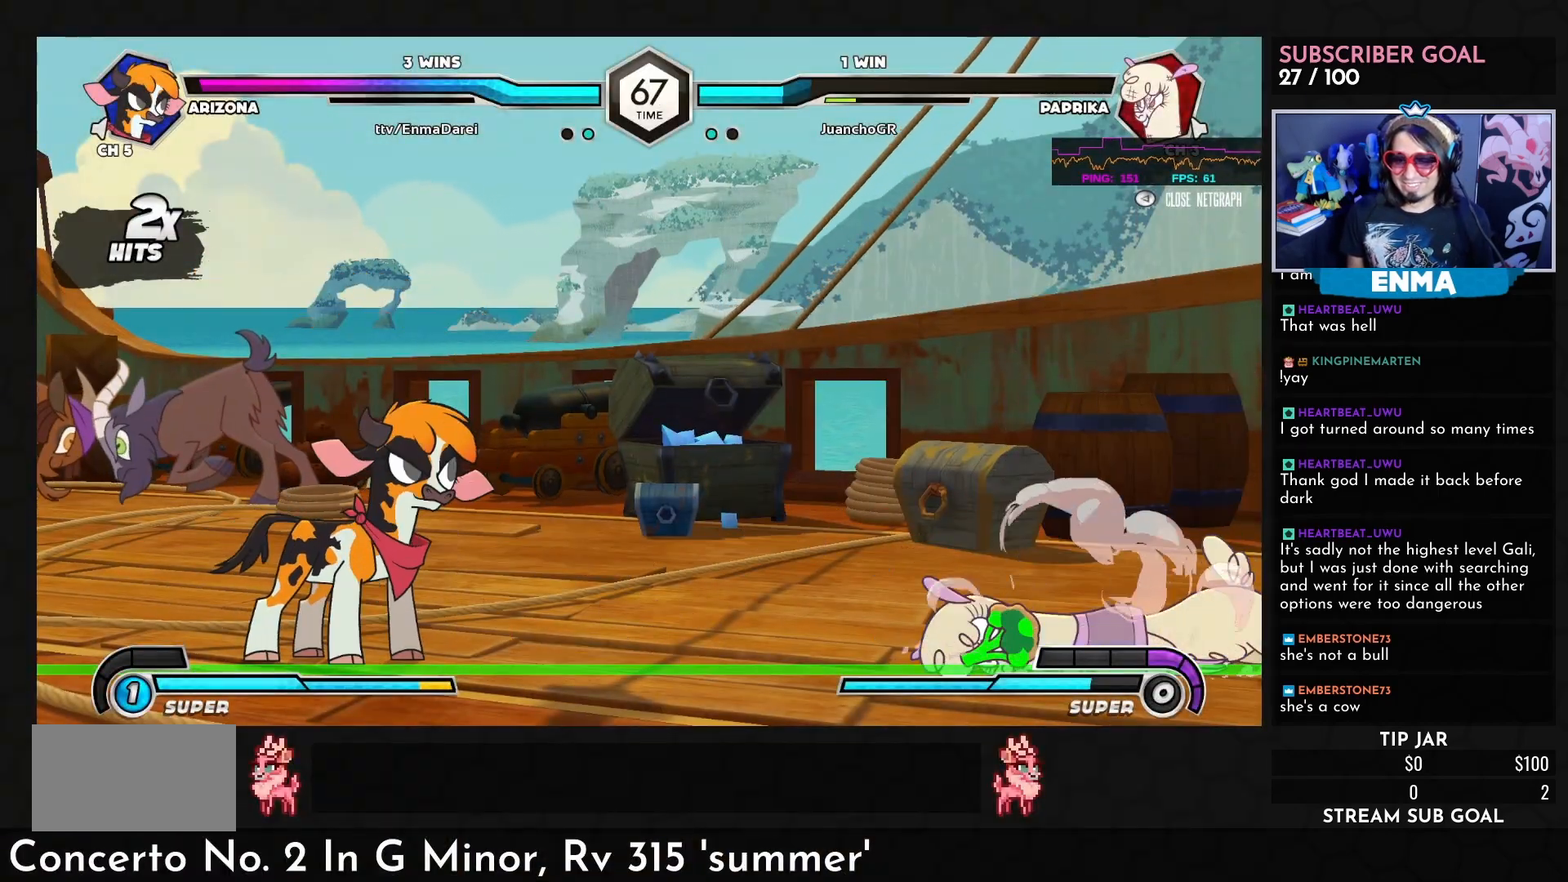
{"buttons": [], "left_stick": "left", "events": [[333, "left_stick", "left"]]}
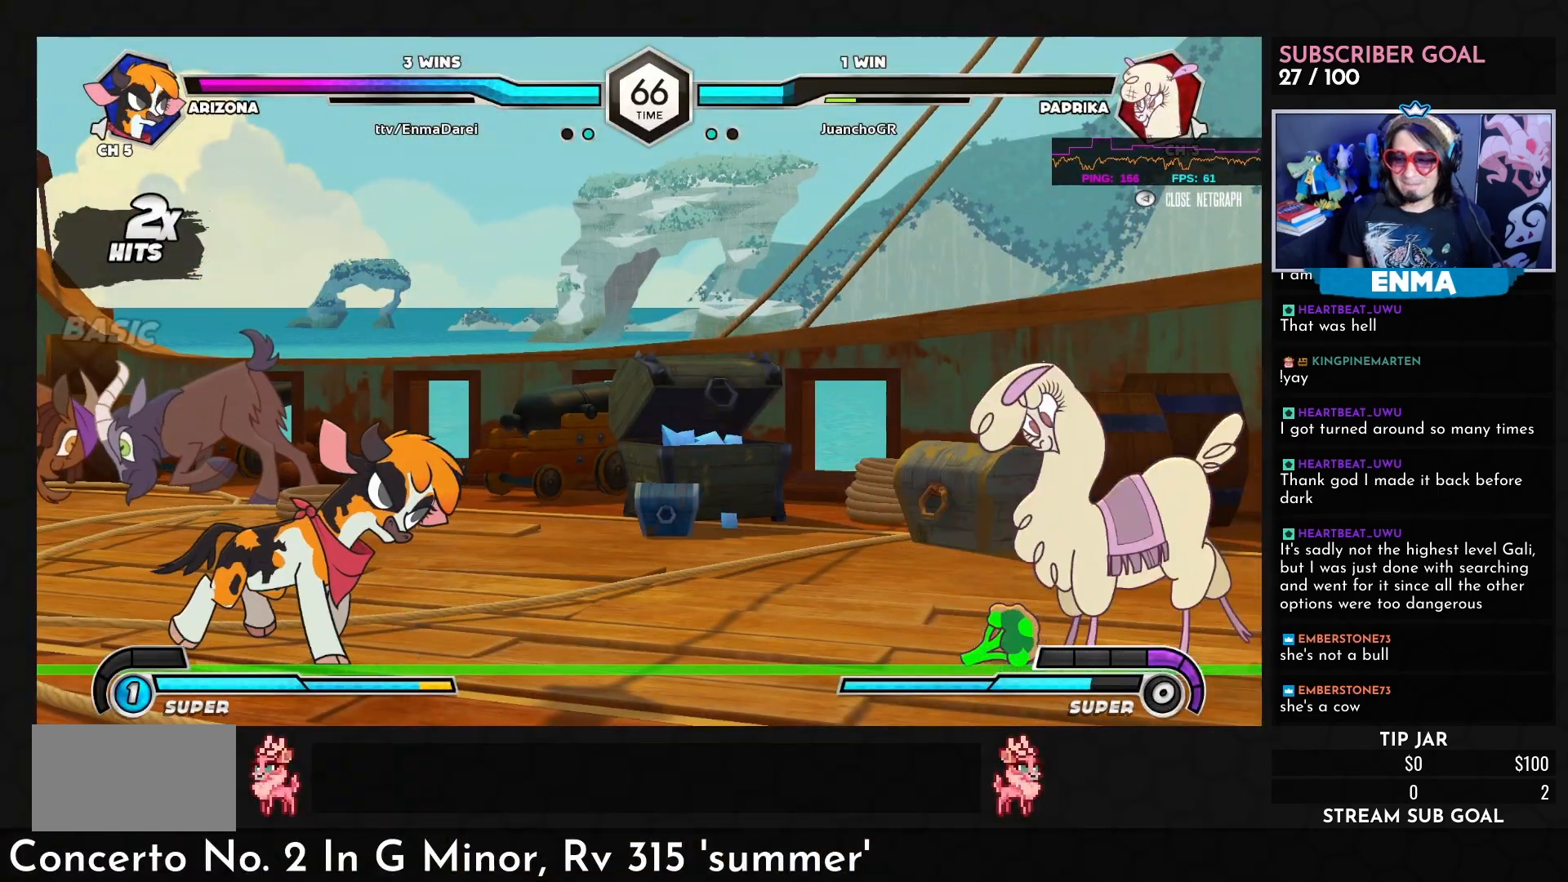
{"buttons": [], "left_stick": "left", "events": []}
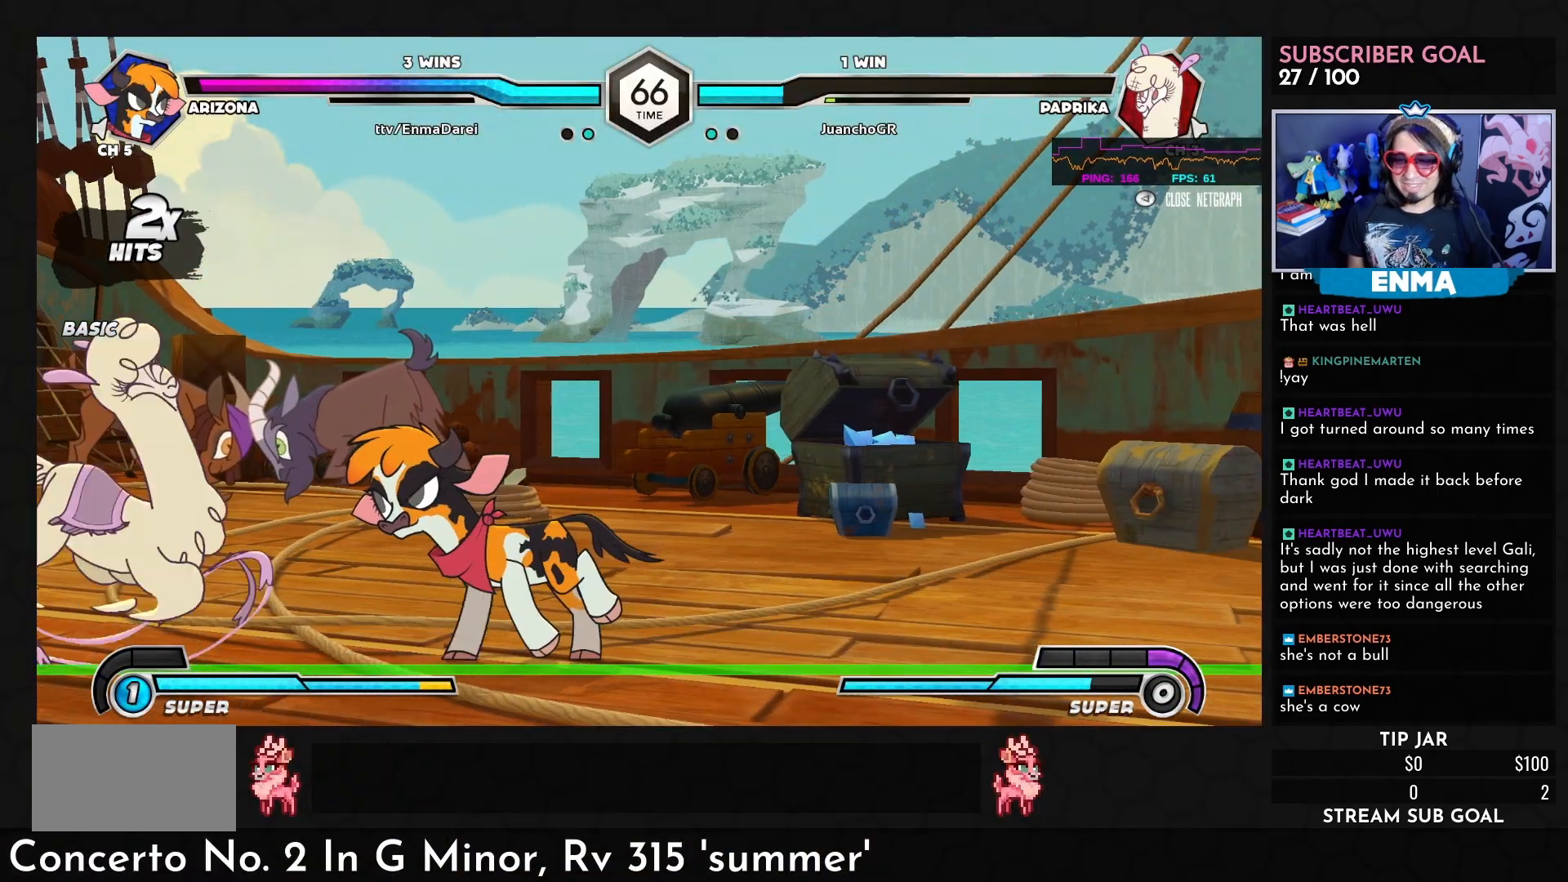
{"buttons": [], "left_stick": "center", "events": [[217, "SQUARE", "down"], [267, "left_stick", "center"], [300, "SQUARE", "up"], [333, "TRIANGLE", "down"], [417, "TRIANGLE", "up"]]}
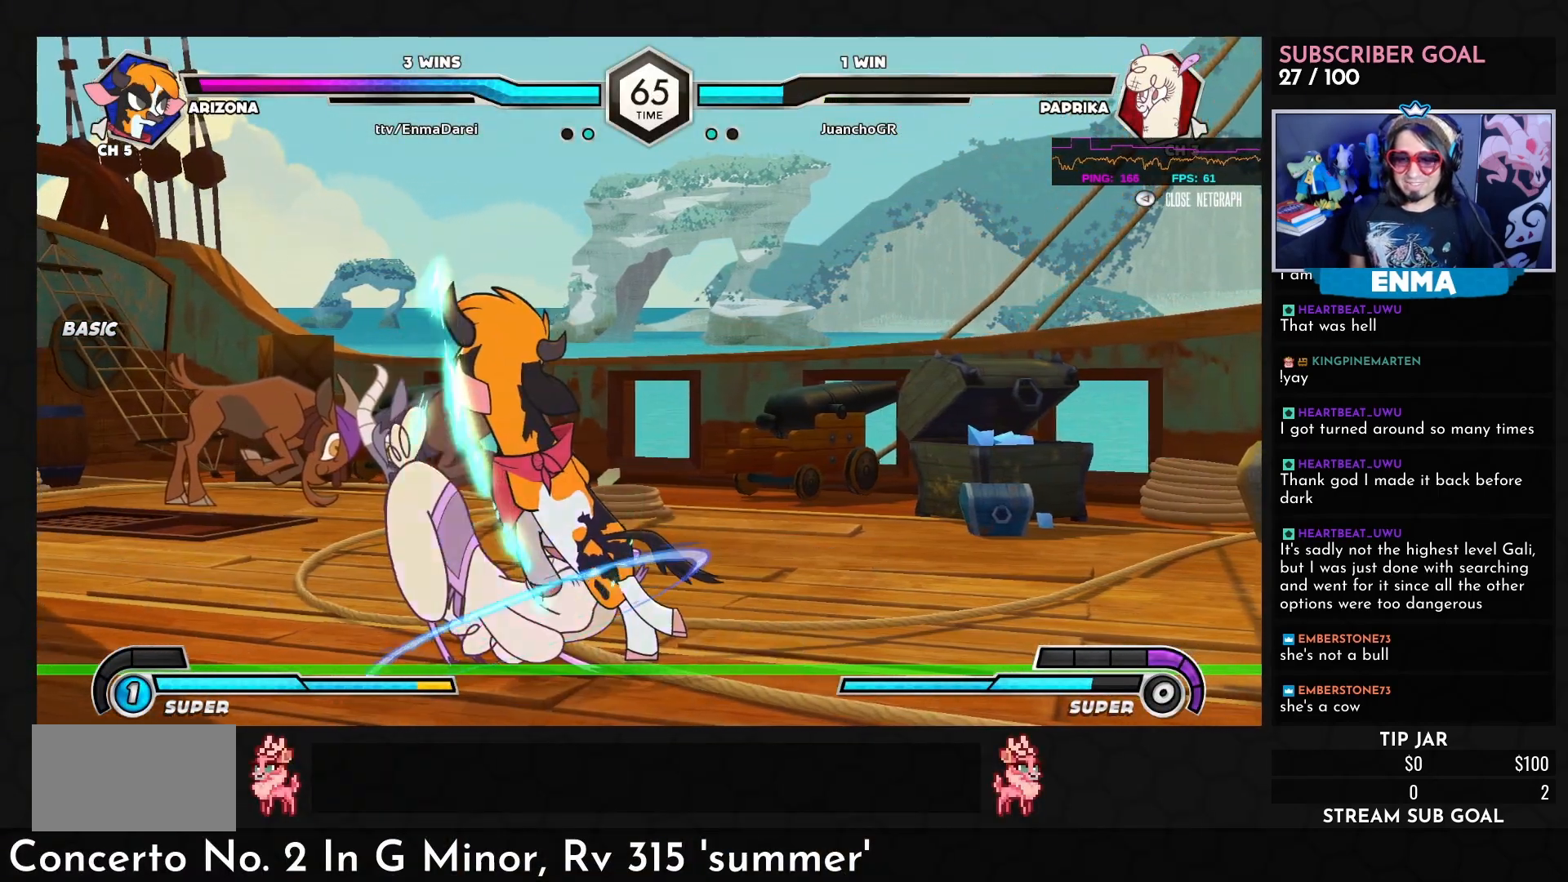
{"buttons": [], "left_stick": "down-right", "events": [[333, "R1", "down"], [450, "R1", "up"], [467, "left_stick", "down-right"]]}
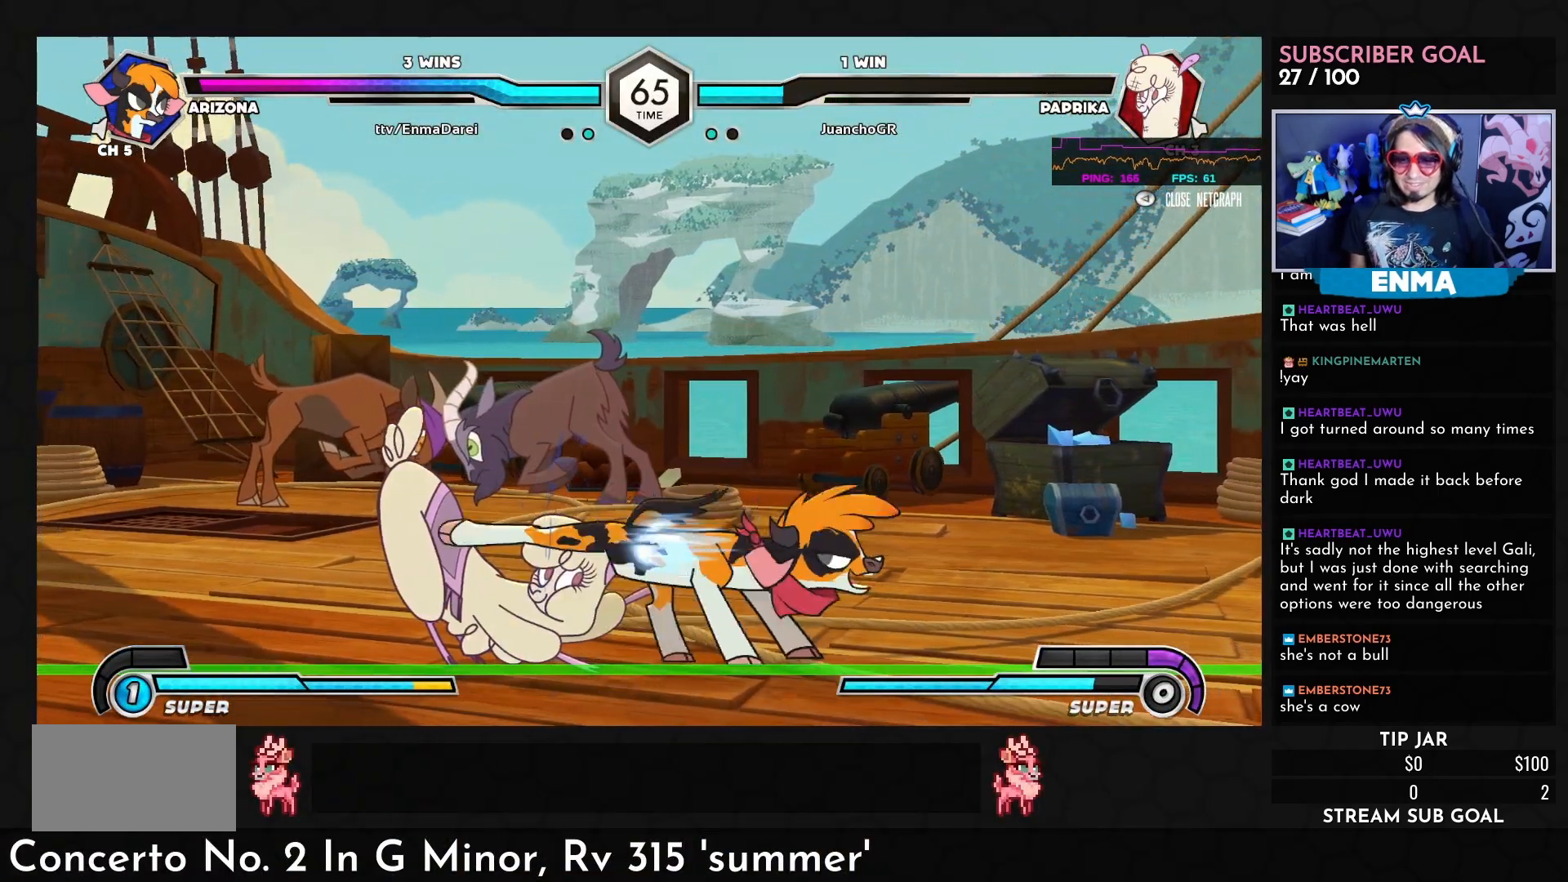
{"buttons": [], "left_stick": "down-right", "events": []}
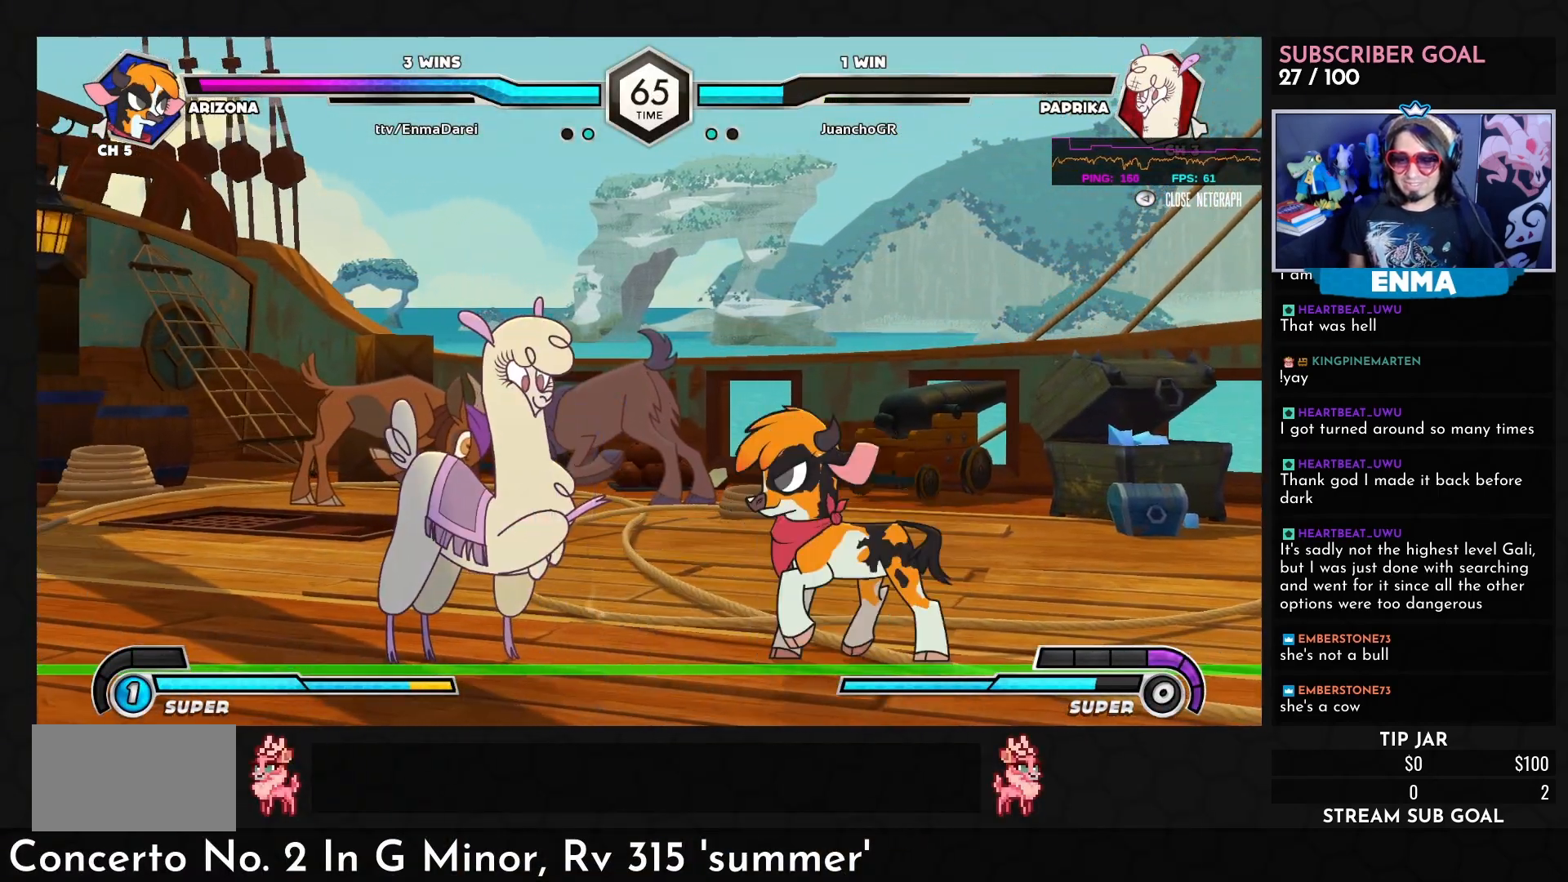
{"buttons": [], "left_stick": "down-right", "events": []}
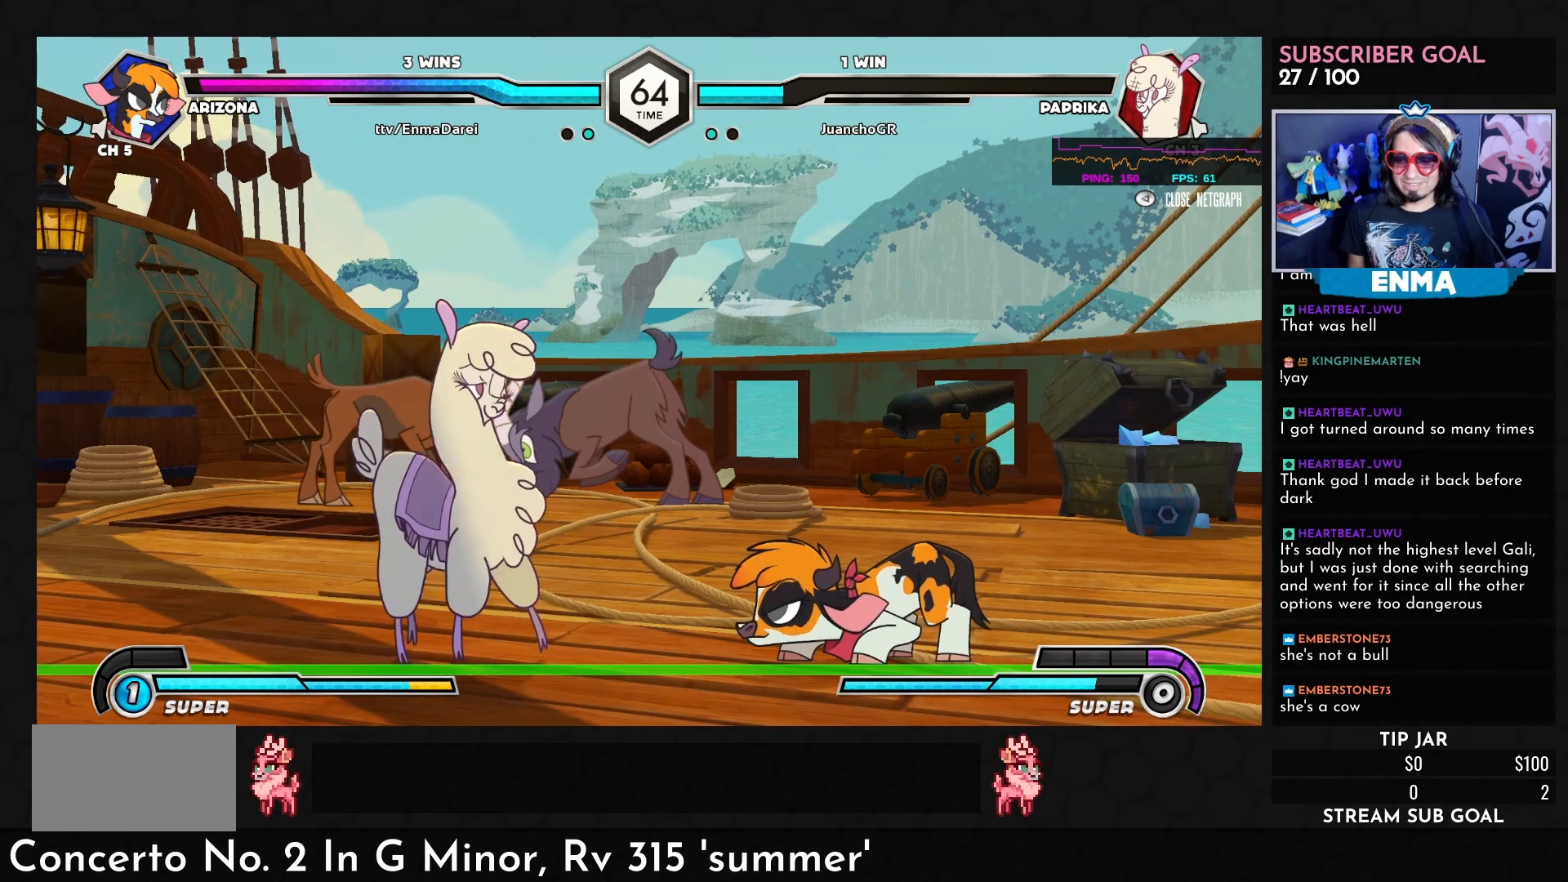
{"buttons": [], "left_stick": "right", "events": [[100, "left_stick", "right"]]}
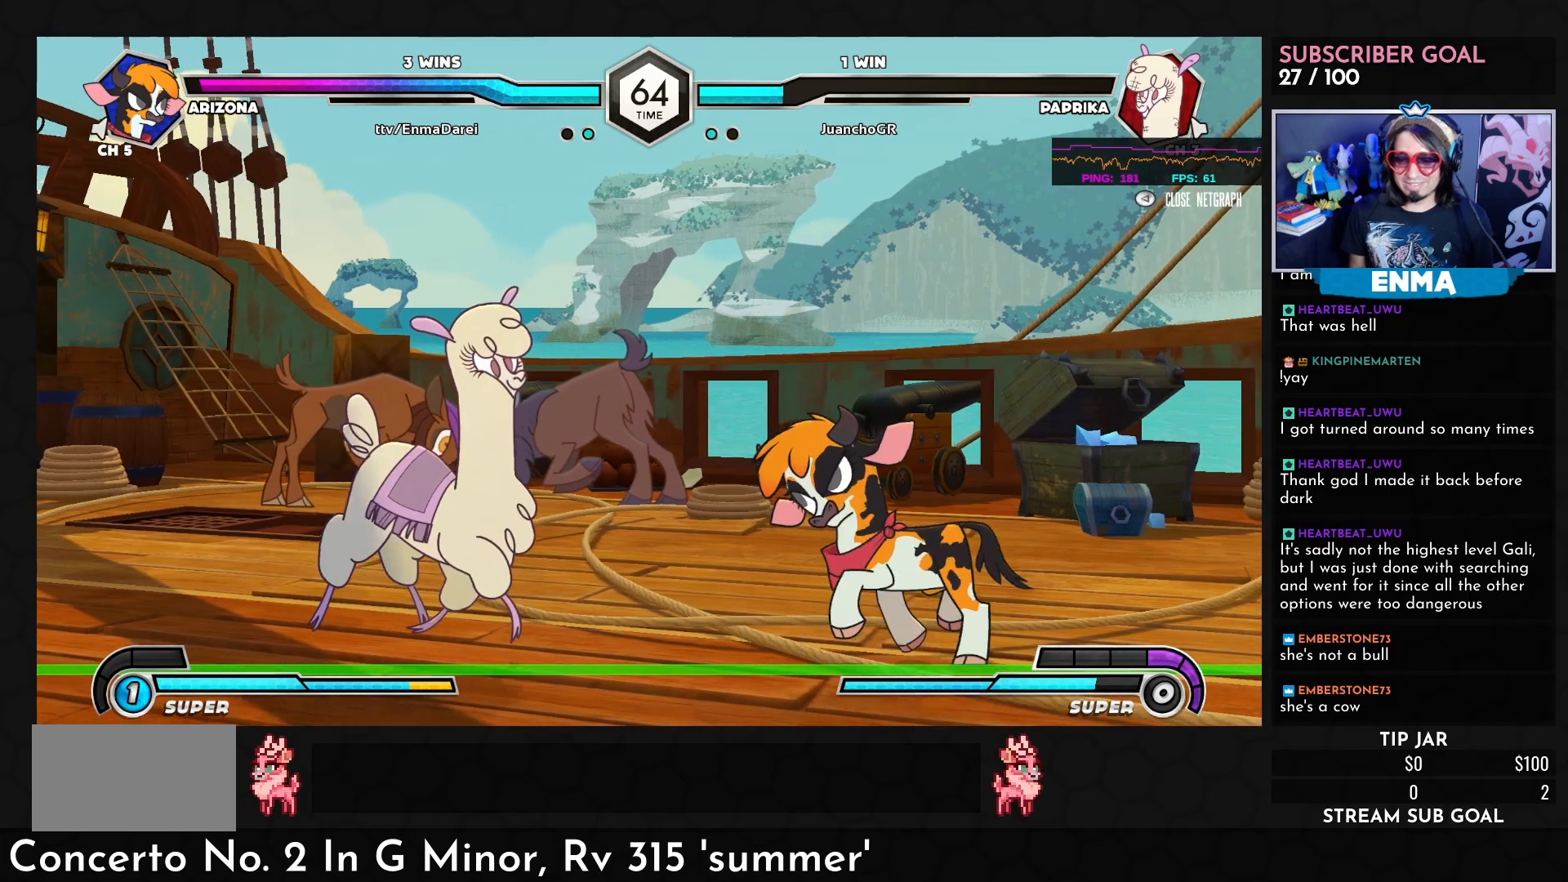
{"buttons": [], "left_stick": "down-right", "events": [[83, "left_stick", "down-right"], [200, "left_stick", "right"], [467, "left_stick", "down-right"]]}
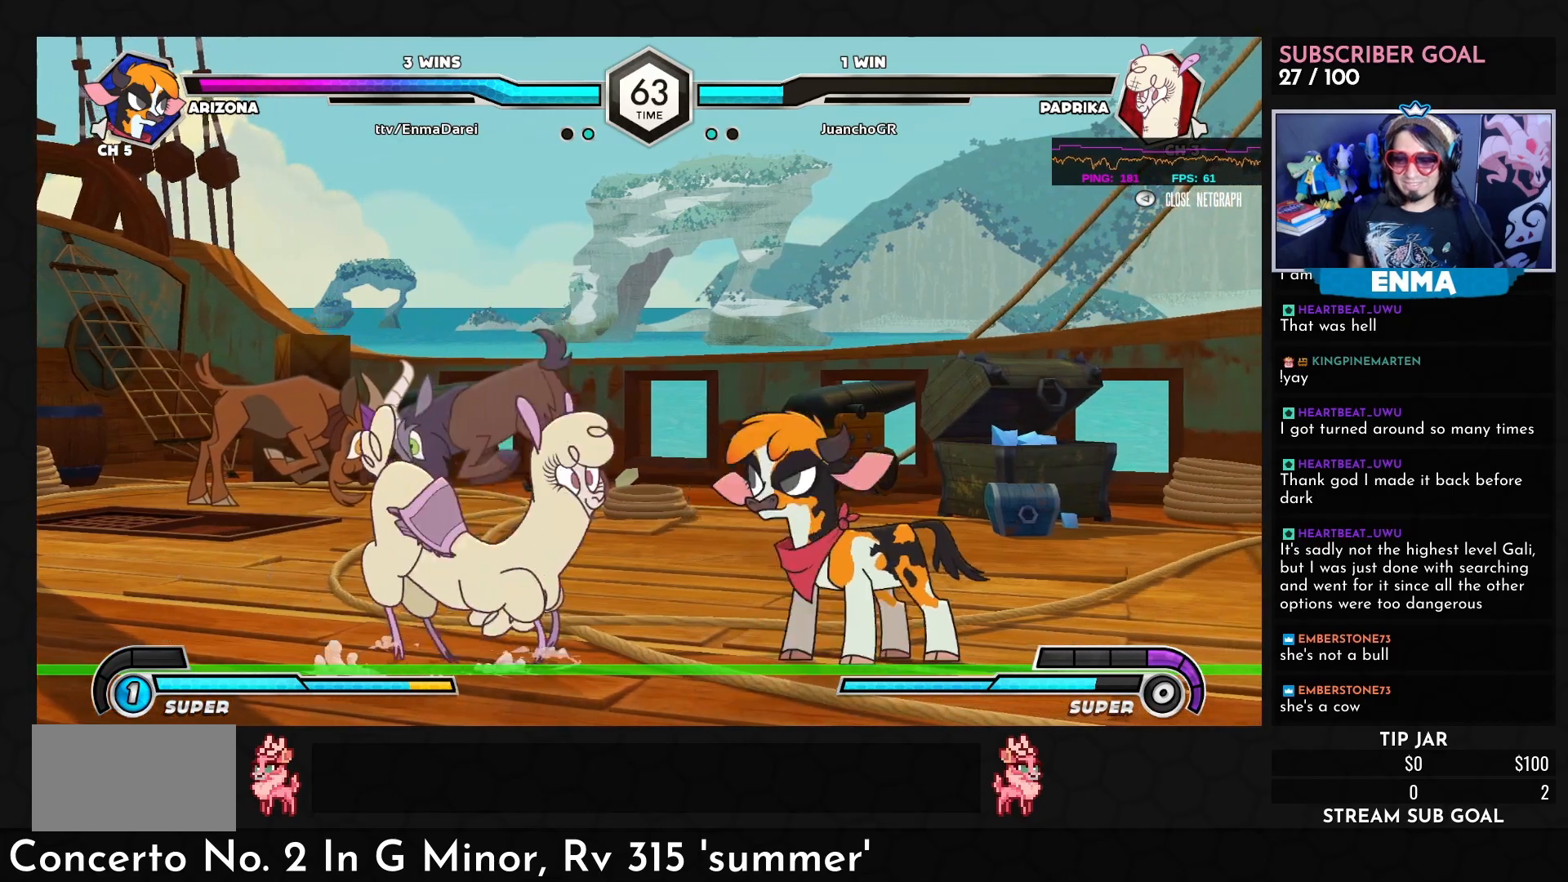
{"buttons": [], "left_stick": "right", "events": [[283, "left_stick", "right"]]}
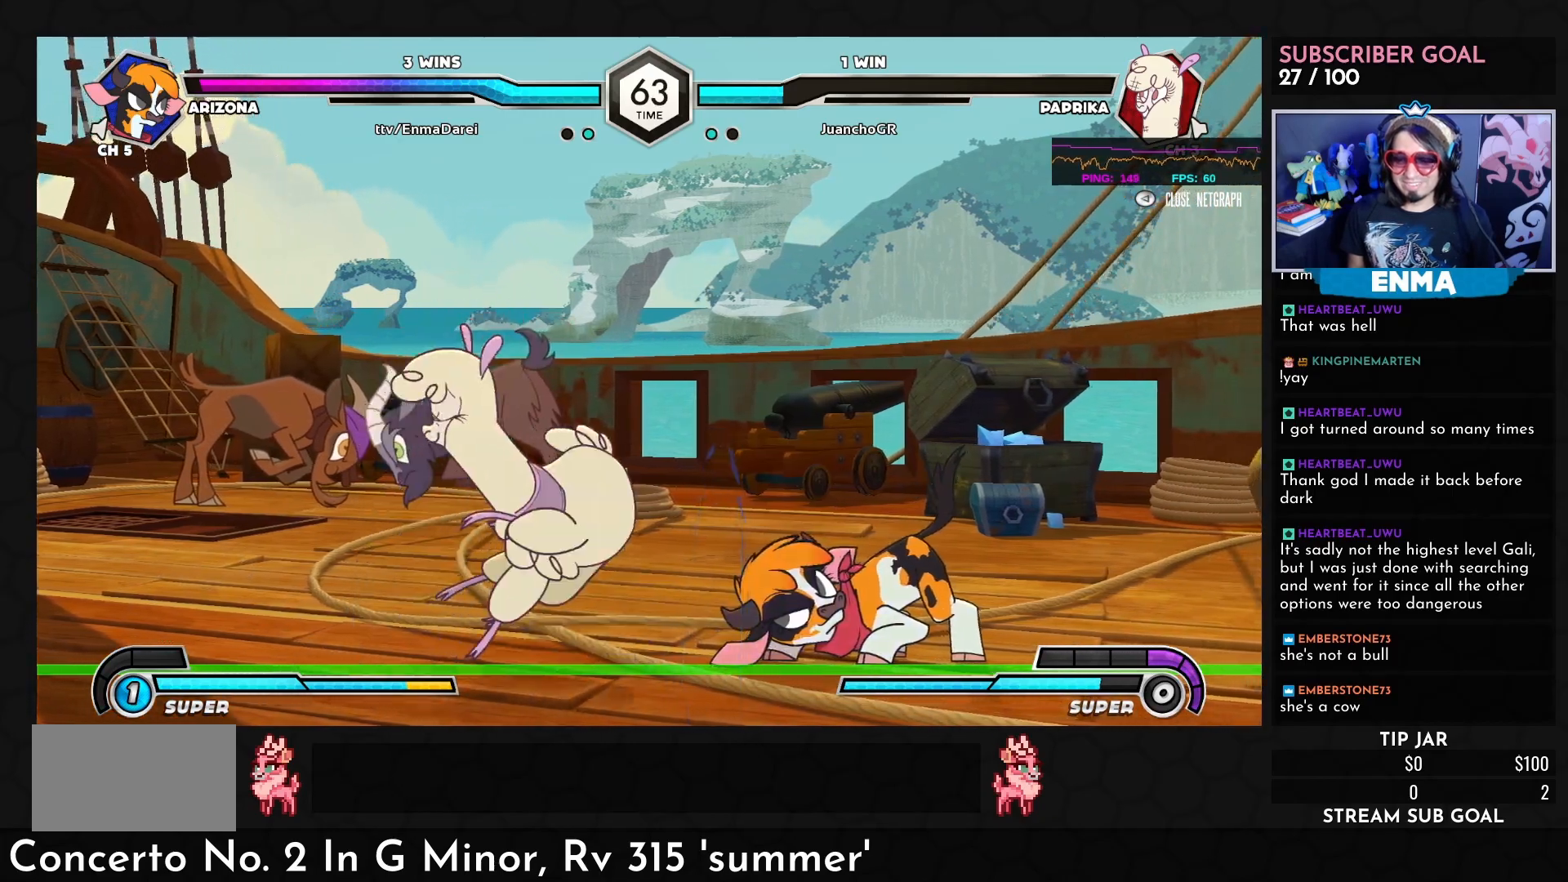
{"buttons": [], "left_stick": "right", "events": [[250, "R1", "down"], [250, "TRIANGLE", "down"], [383, "R1", "up"], [400, "TRIANGLE", "up"]]}
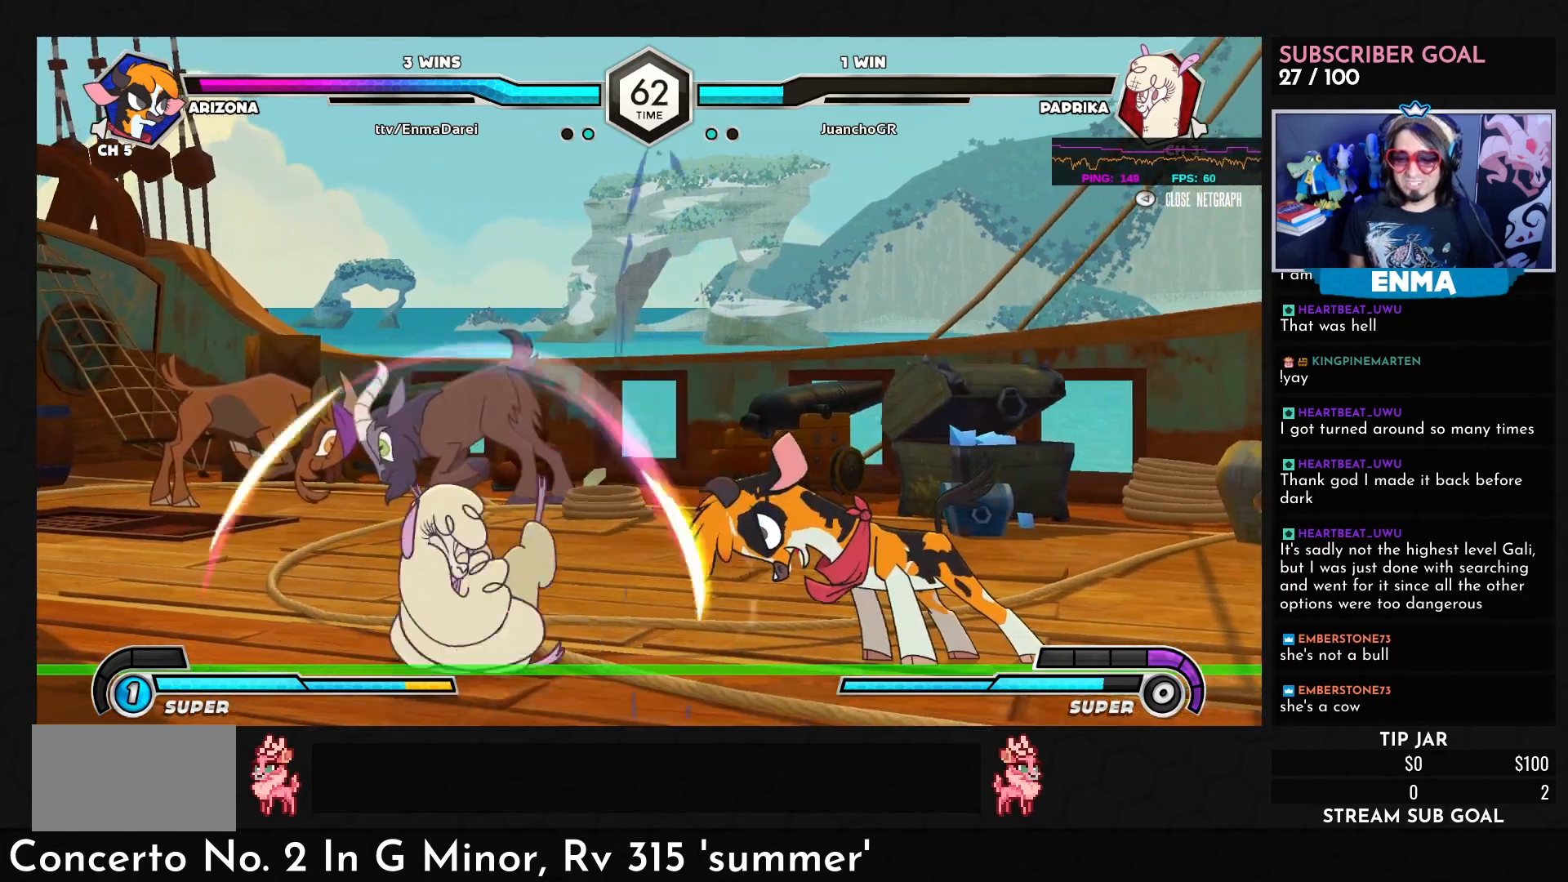
{"buttons": ["TRIANGLE"], "left_stick": "down-right", "events": [[133, "left_stick", "center"], [183, "left_stick", "right"], [317, "SQUARE", "down"], [317, "left_stick", "down-right"], [417, "SQUARE", "up"], [467, "TRIANGLE", "down"]]}
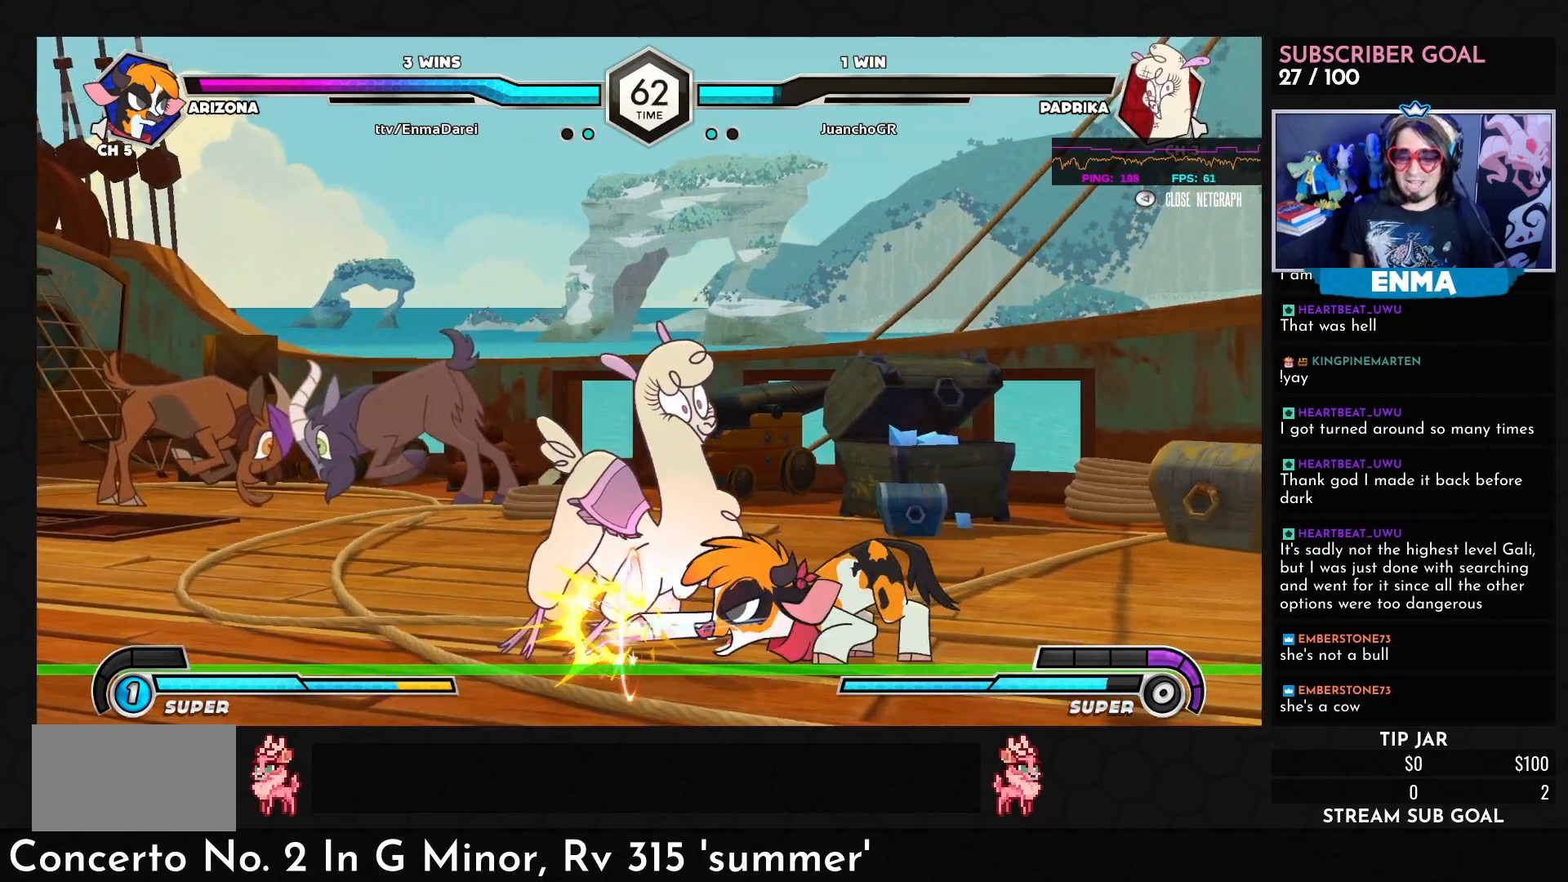
{"buttons": [], "left_stick": "down-left", "events": [[17, "left_stick", "center"], [50, "TRIANGLE", "up"], [283, "R1", "down"], [417, "R1", "up"], [483, "left_stick", "down-left"]]}
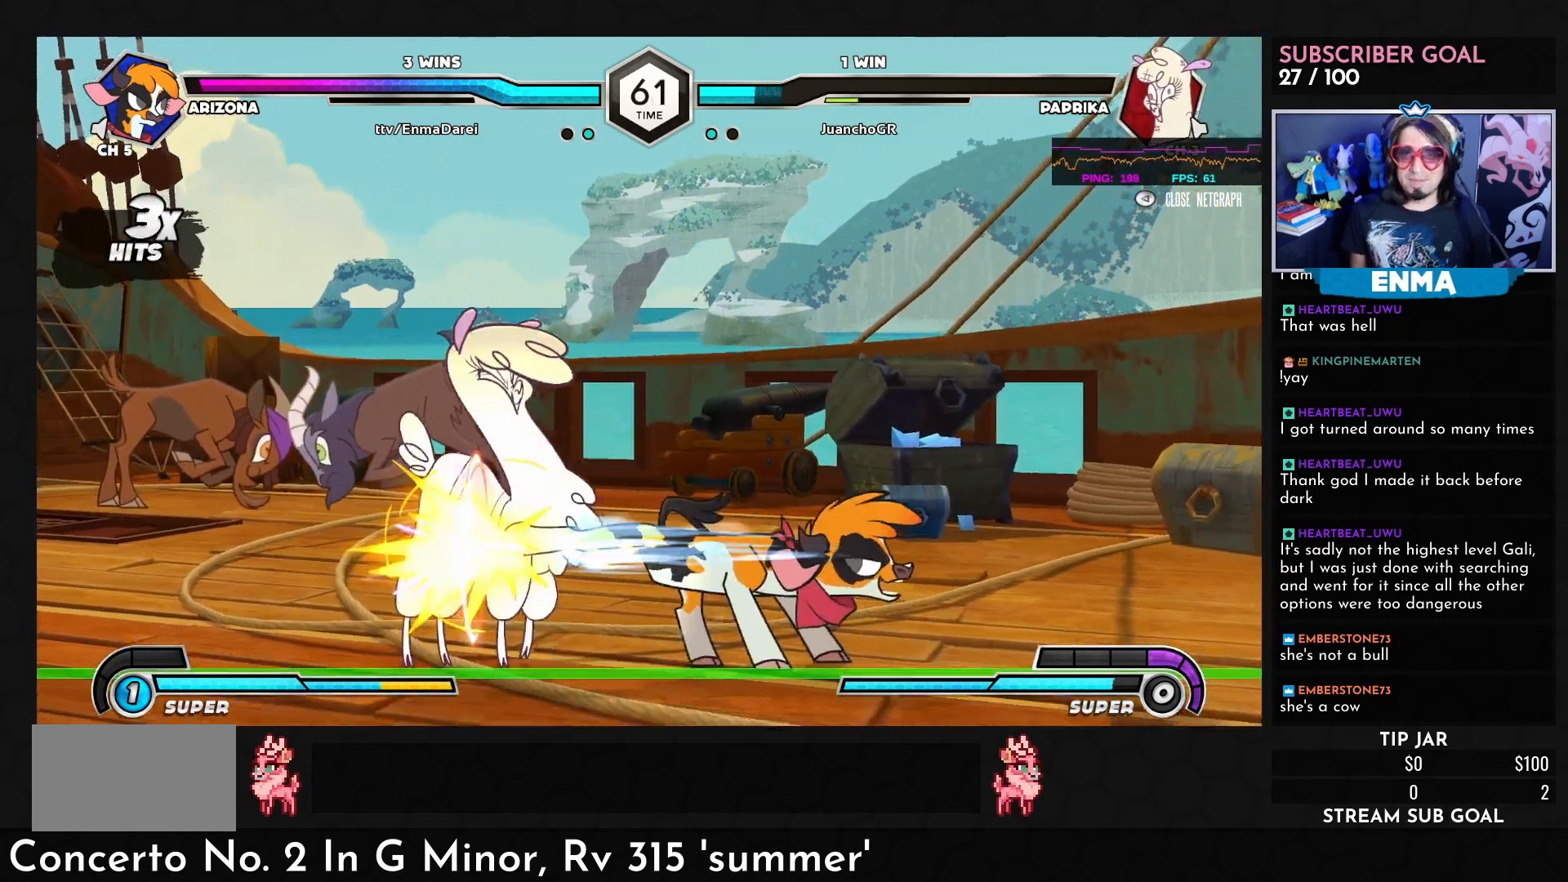
{"buttons": [], "left_stick": "left", "events": [[100, "R1", "down"], [183, "R1", "up"], [333, "left_stick", "up-left"], [483, "left_stick", "left"]]}
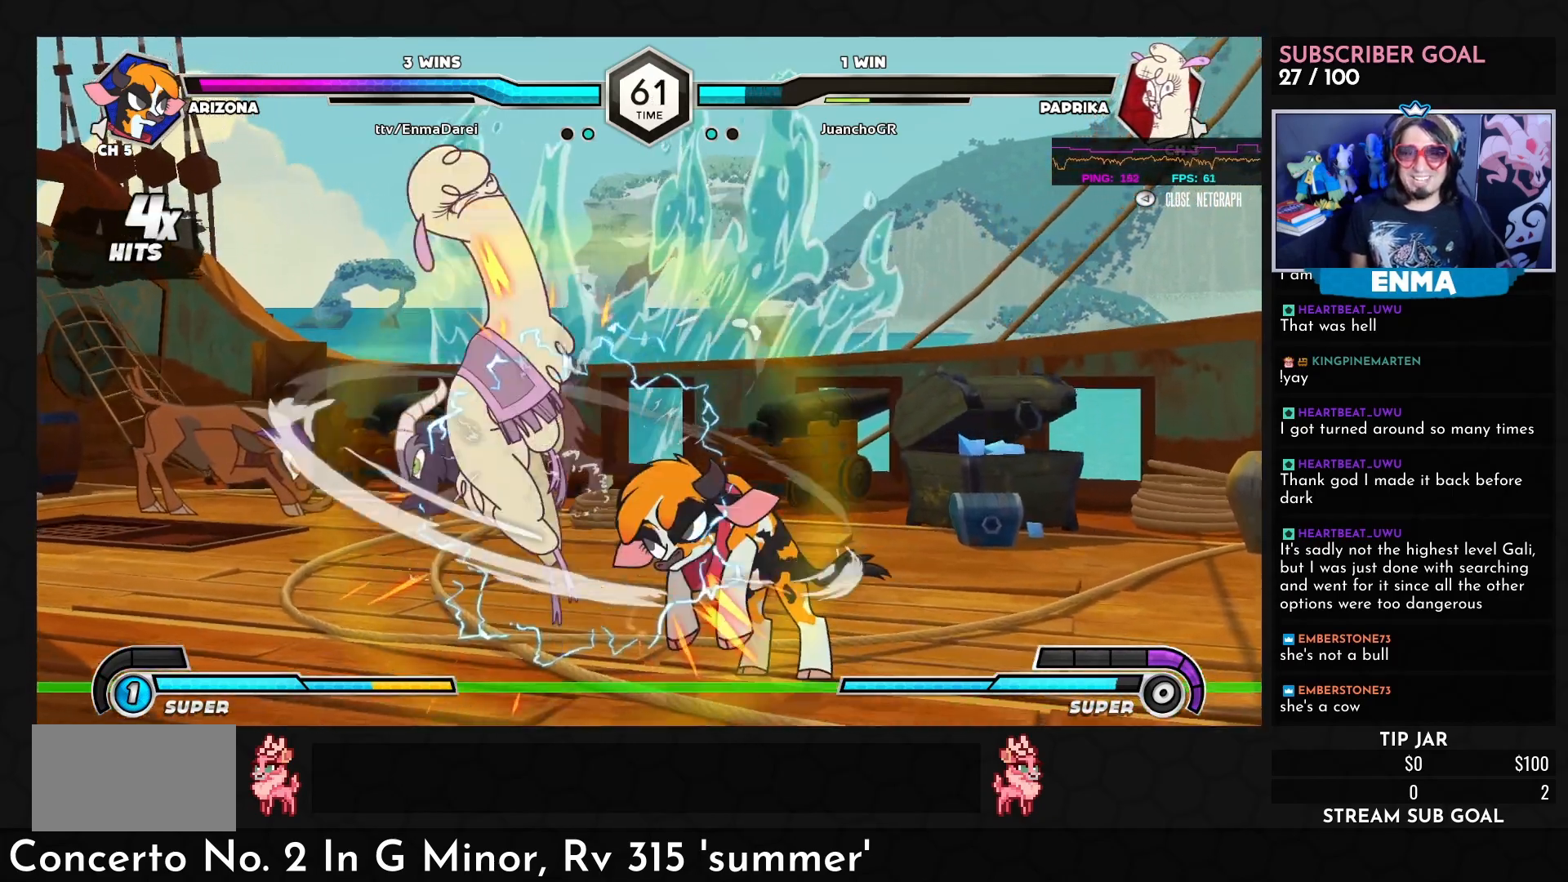
{"buttons": [], "left_stick": "center", "events": [[33, "TRIANGLE", "down"], [100, "left_stick", "center"], [133, "TRIANGLE", "up"], [200, "left_stick", "down-right"], [267, "R1", "down"], [367, "R1", "up"], [383, "left_stick", "center"]]}
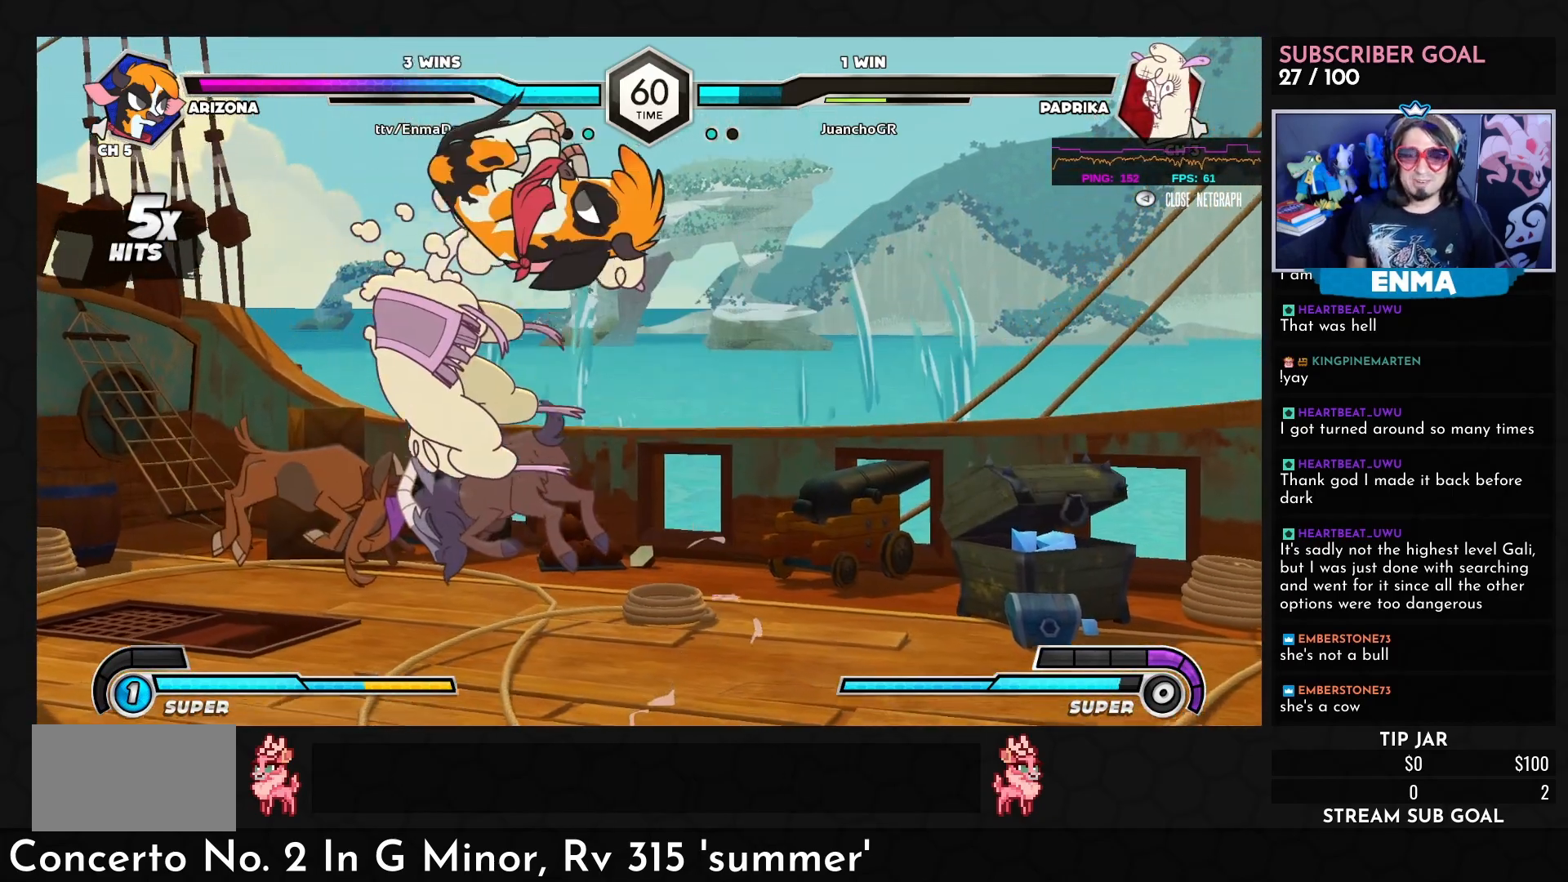
{"buttons": [], "left_stick": "center", "events": []}
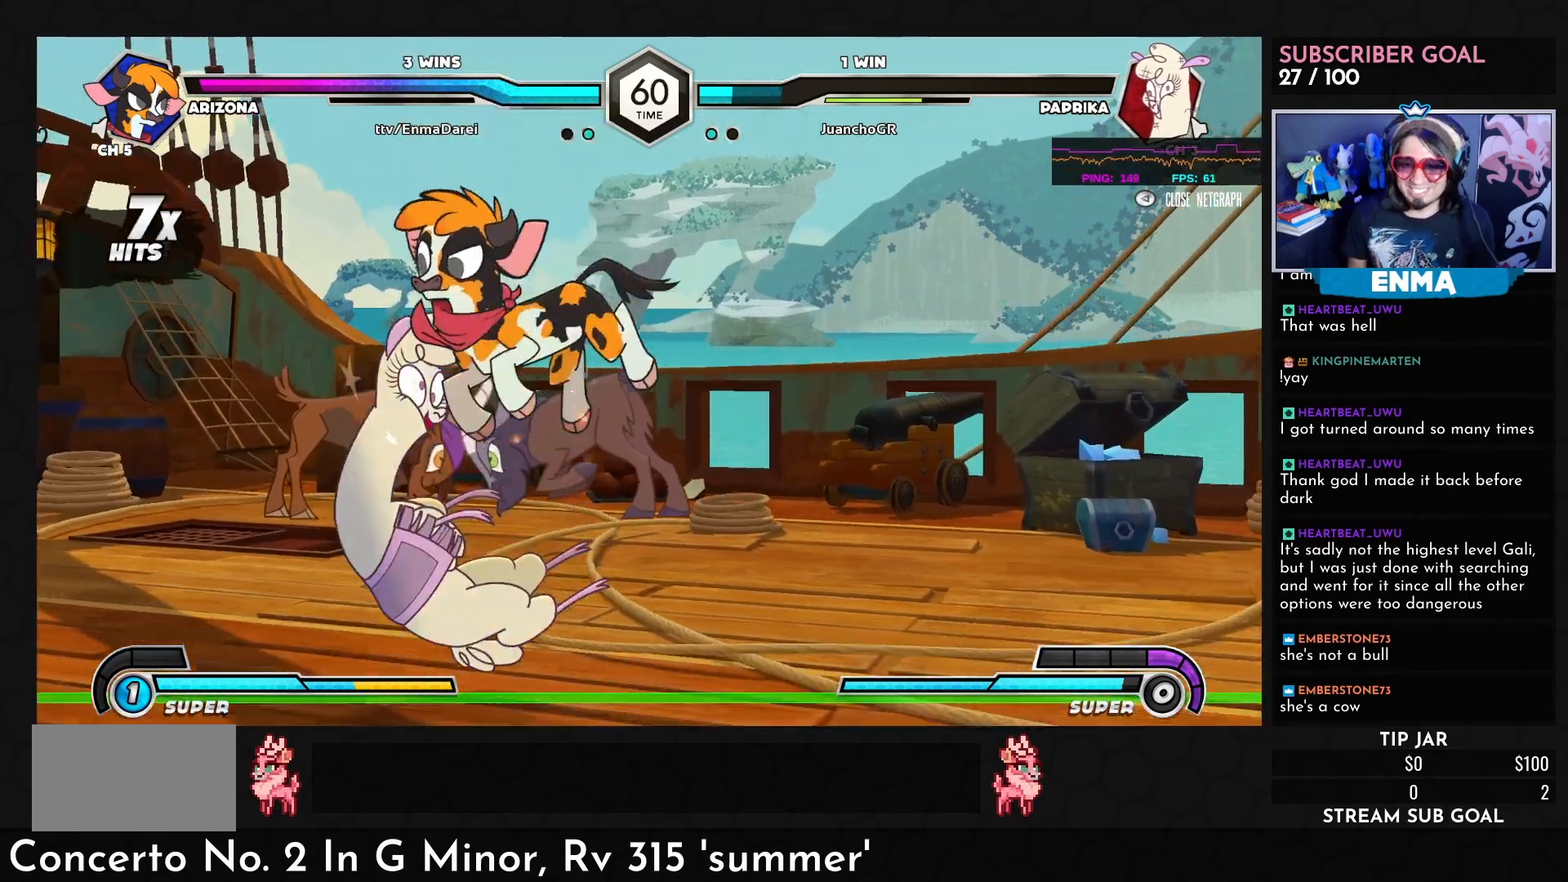
{"buttons": ["TRIANGLE"], "left_stick": "center", "events": [[317, "SQUARE", "down"], [433, "TRIANGLE", "down"], [467, "SQUARE", "up"]]}
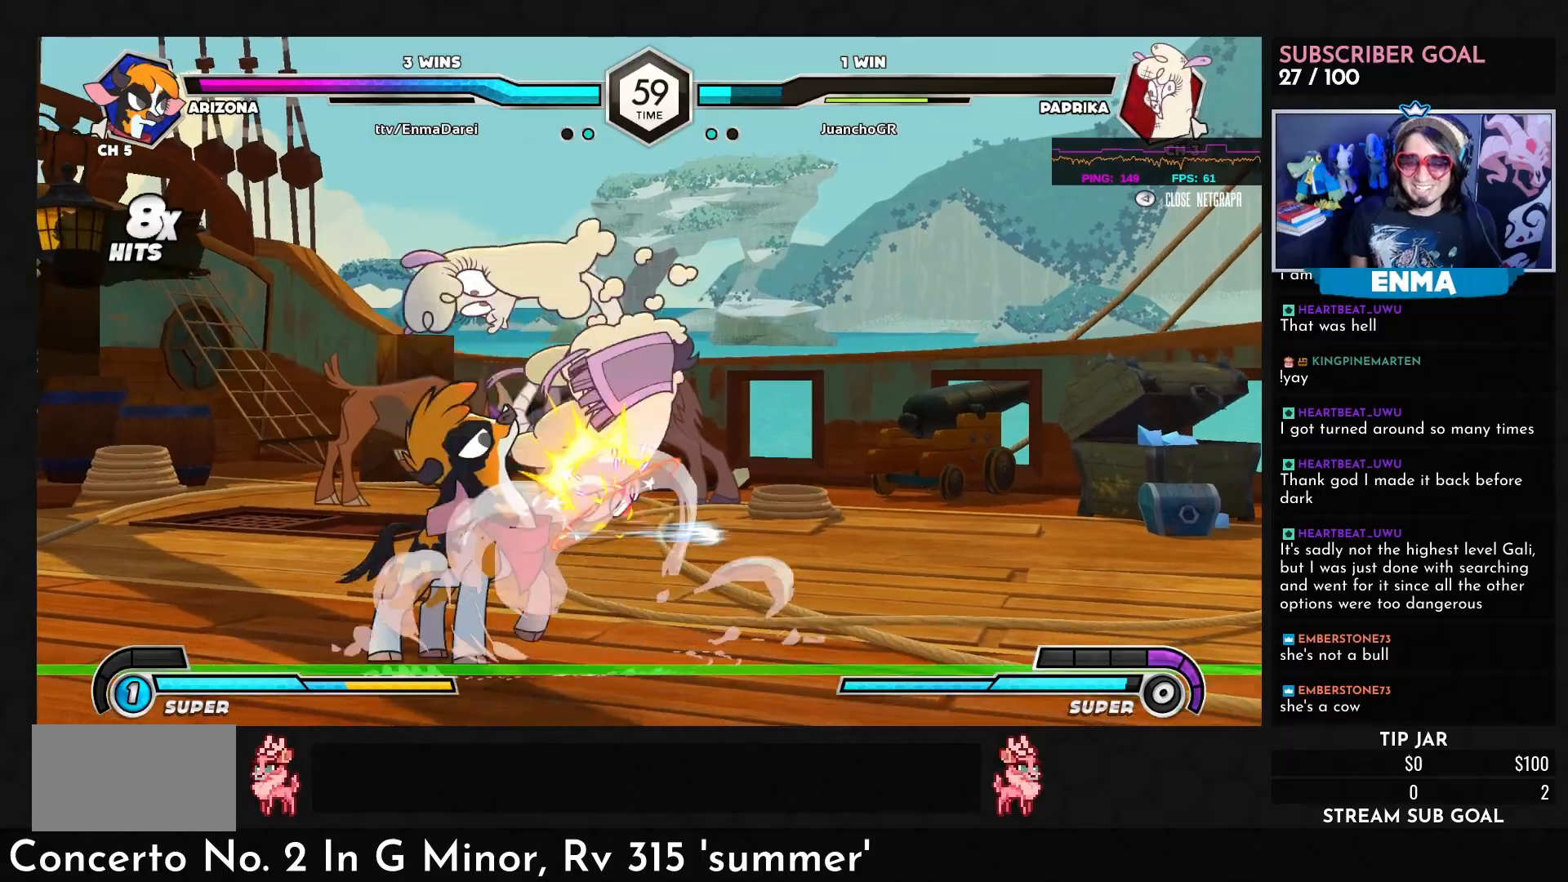
{"buttons": [], "left_stick": "down-left", "events": [[33, "TRIANGLE", "up"], [150, "R1", "down"], [267, "left_stick", "down-left"], [283, "R1", "up"]]}
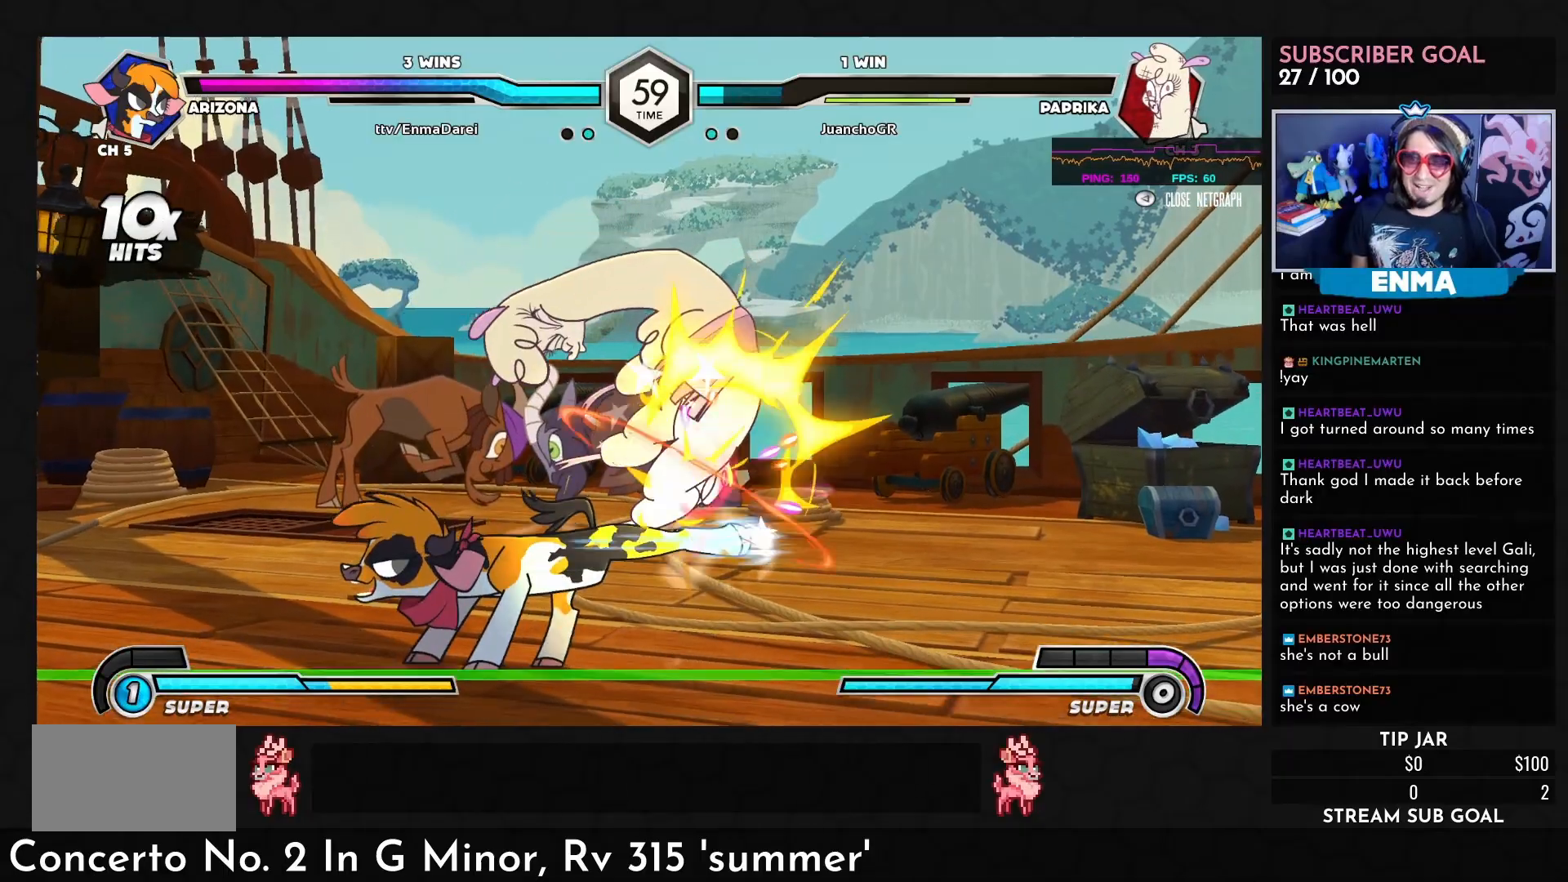
{"buttons": [], "left_stick": "center", "events": [[17, "R1", "down"], [117, "R1", "up"], [267, "left_stick", "down-right"], [317, "left_stick", "right"], [400, "TRIANGLE", "down"], [483, "TRIANGLE", "up"], [483, "left_stick", "center"]]}
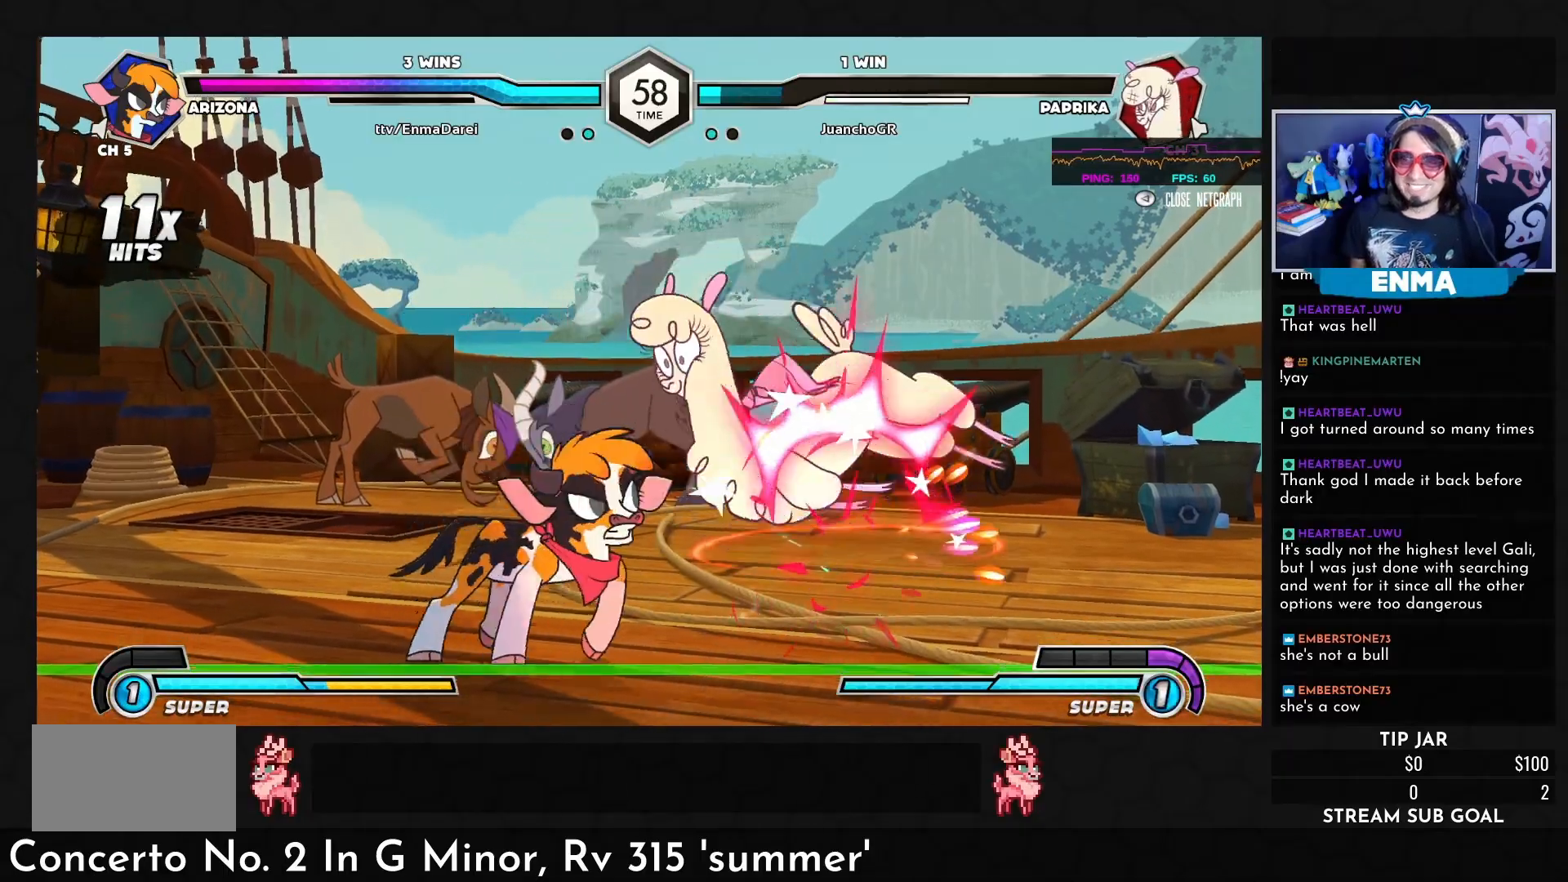
{"buttons": [], "left_stick": "center", "events": [[50, "left_stick", "down-left"], [167, "left_stick", "down-right"], [250, "R1", "down"], [250, "TRIANGLE", "down"], [300, "left_stick", "center"], [317, "R1", "up"], [333, "TRIANGLE", "up"]]}
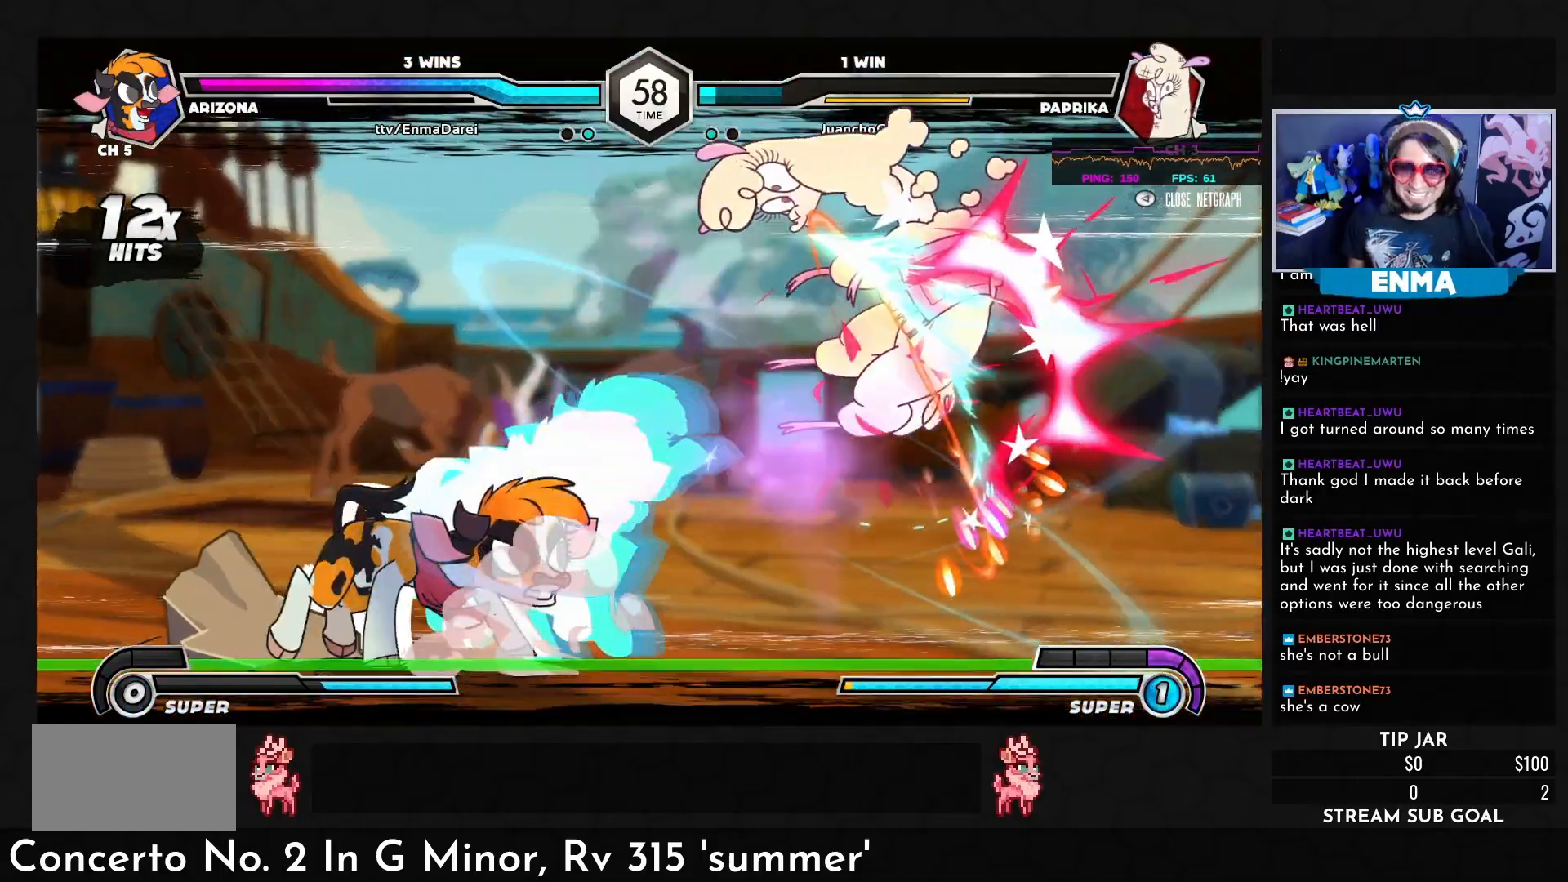
{"buttons": [], "left_stick": "center", "events": []}
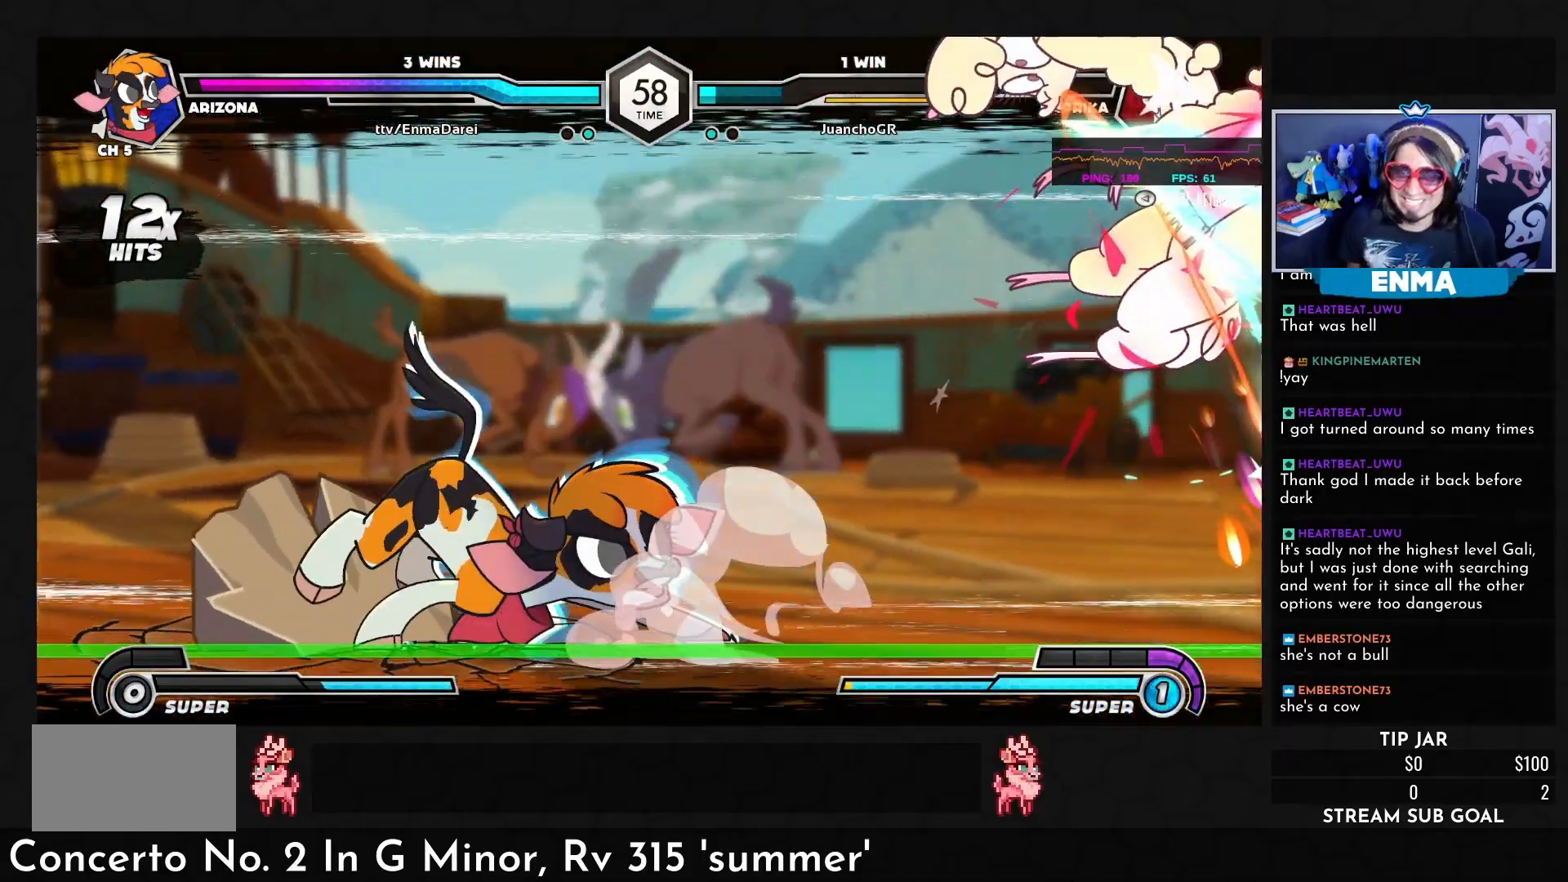
{"buttons": [], "left_stick": "center", "events": []}
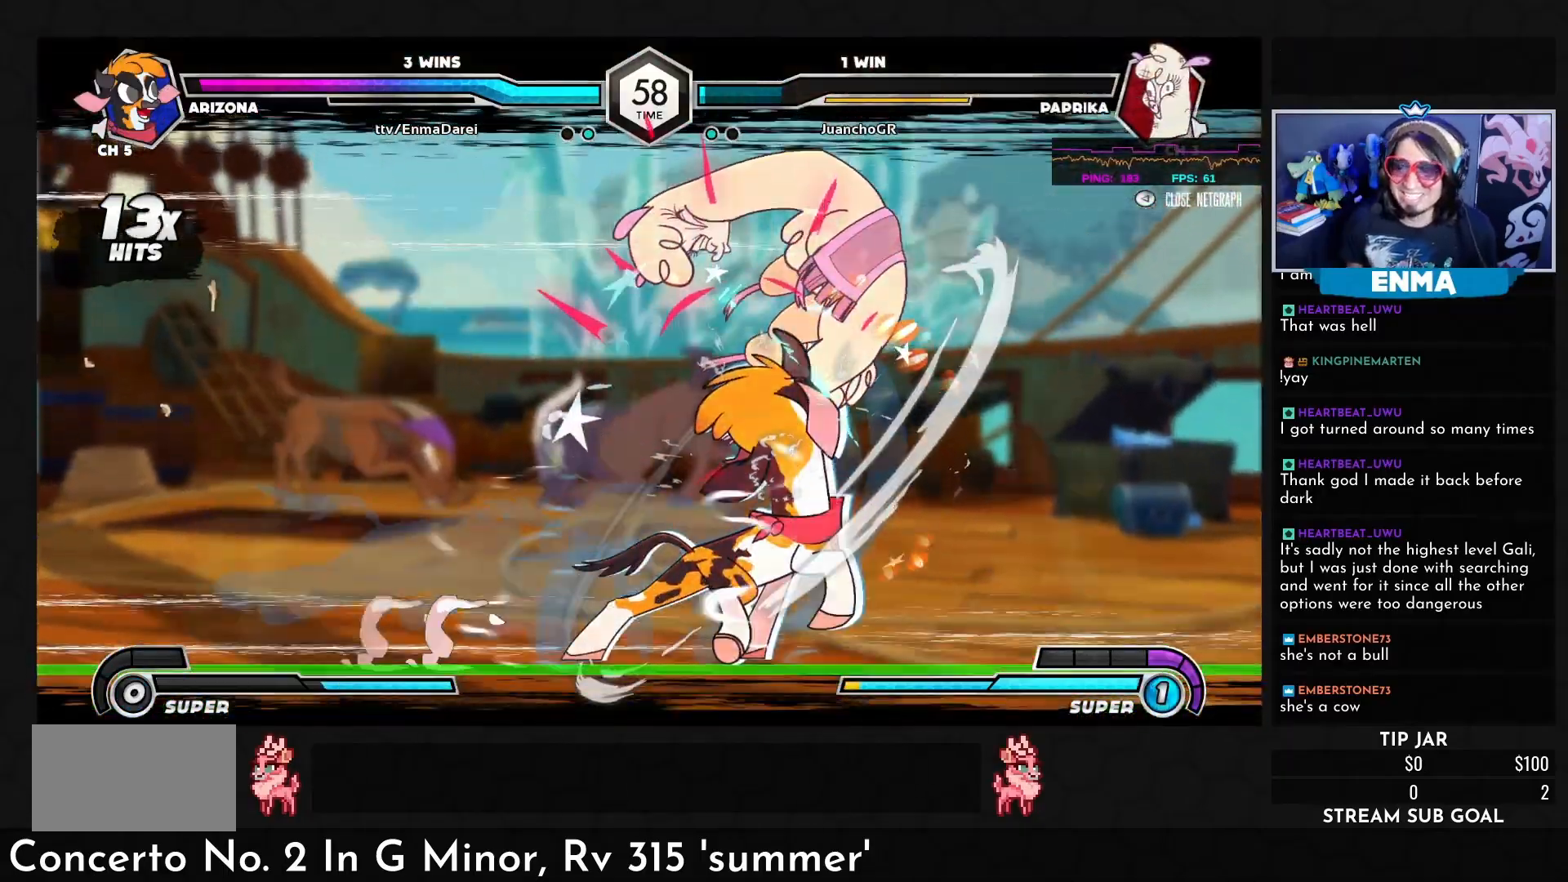
{"buttons": [], "left_stick": "center", "events": []}
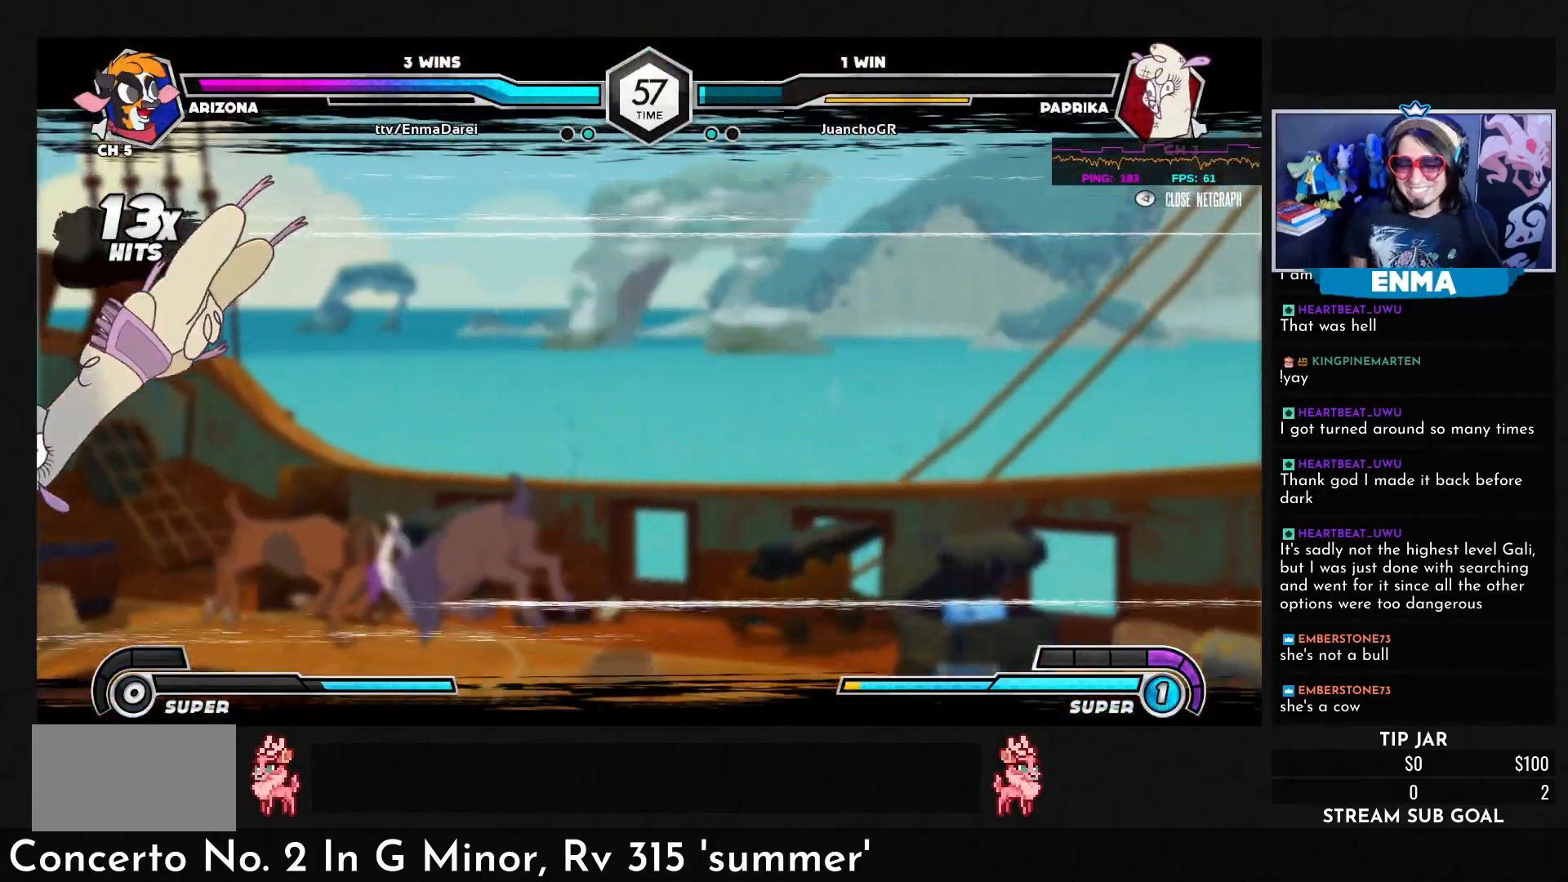
{"buttons": [], "left_stick": "left", "events": [[250, "left_stick", "left"], [350, "left_stick", "center"], [450, "left_stick", "left"]]}
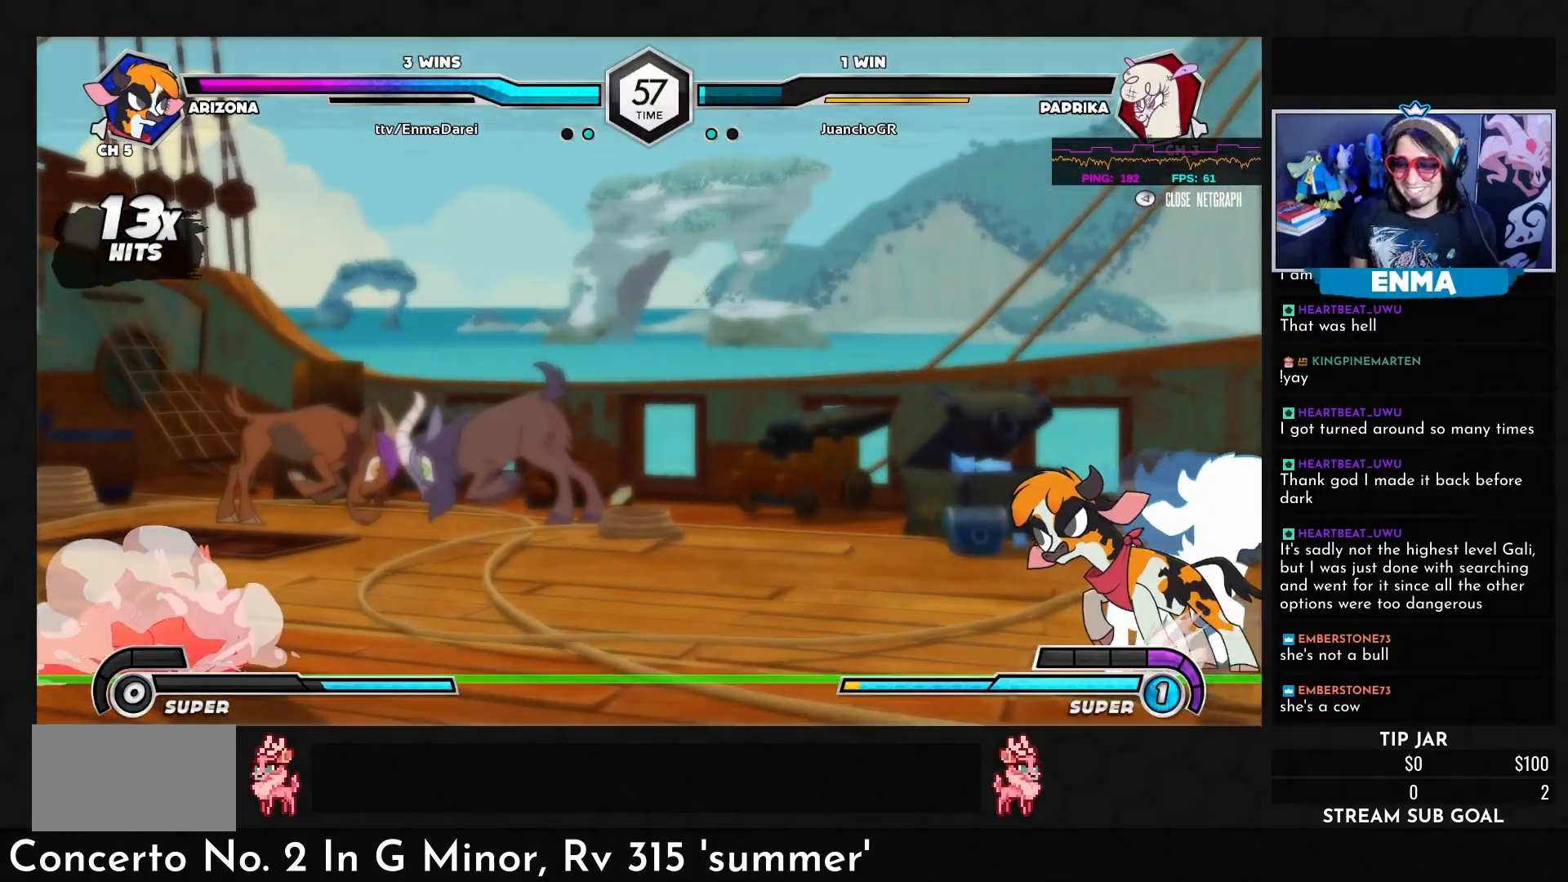
{"buttons": [], "left_stick": "right", "events": [[17, "left_stick", "center"], [300, "left_stick", "left"], [383, "left_stick", "right"]]}
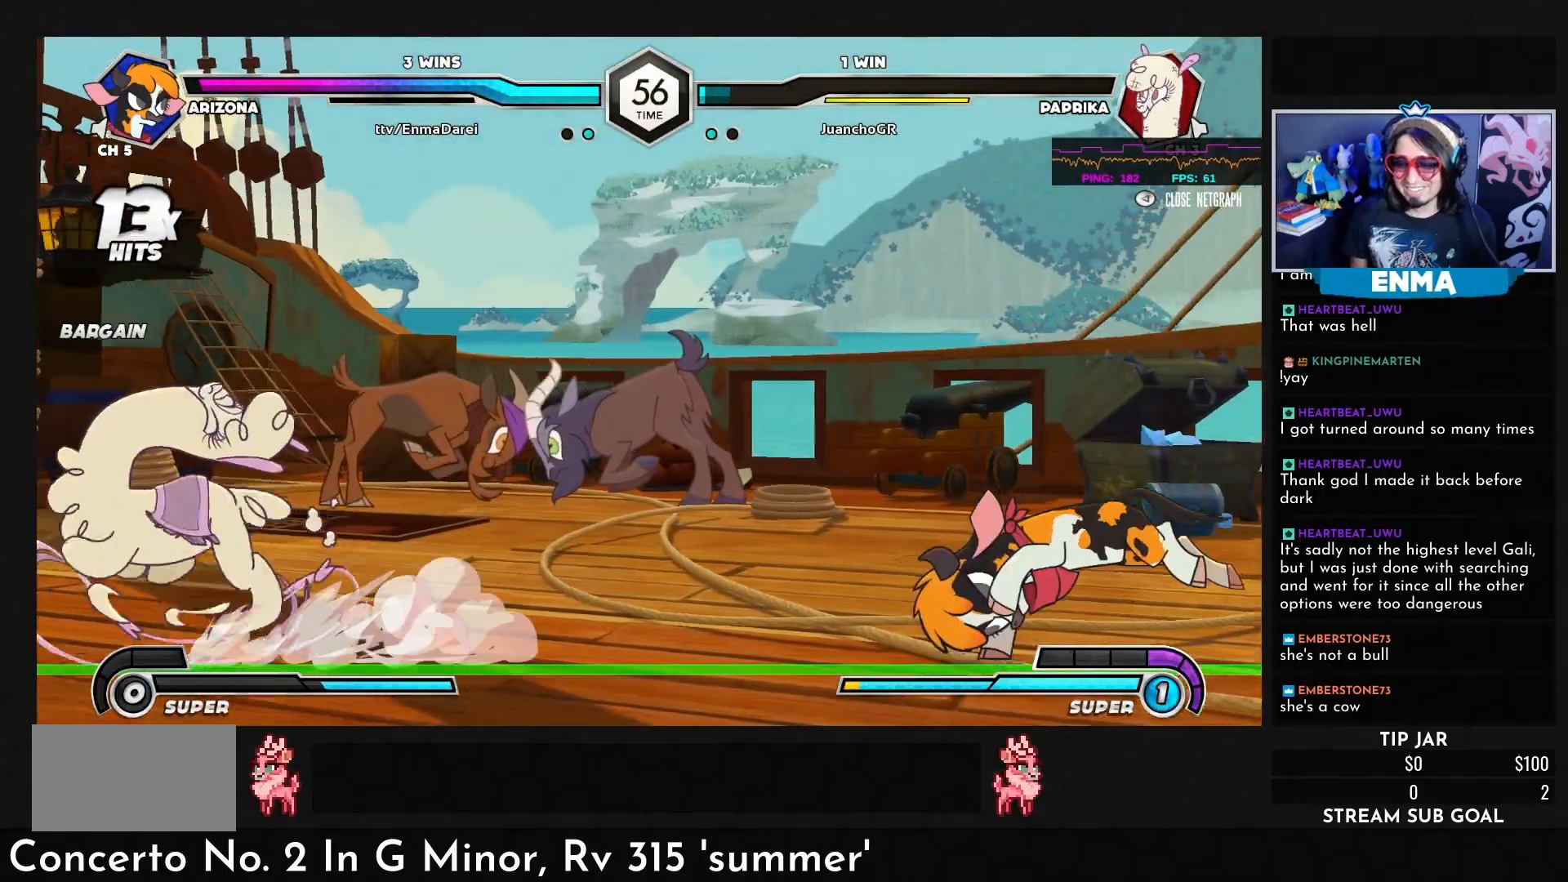
{"buttons": [], "left_stick": "center", "events": [[400, "left_stick", "left"], [483, "left_stick", "center"]]}
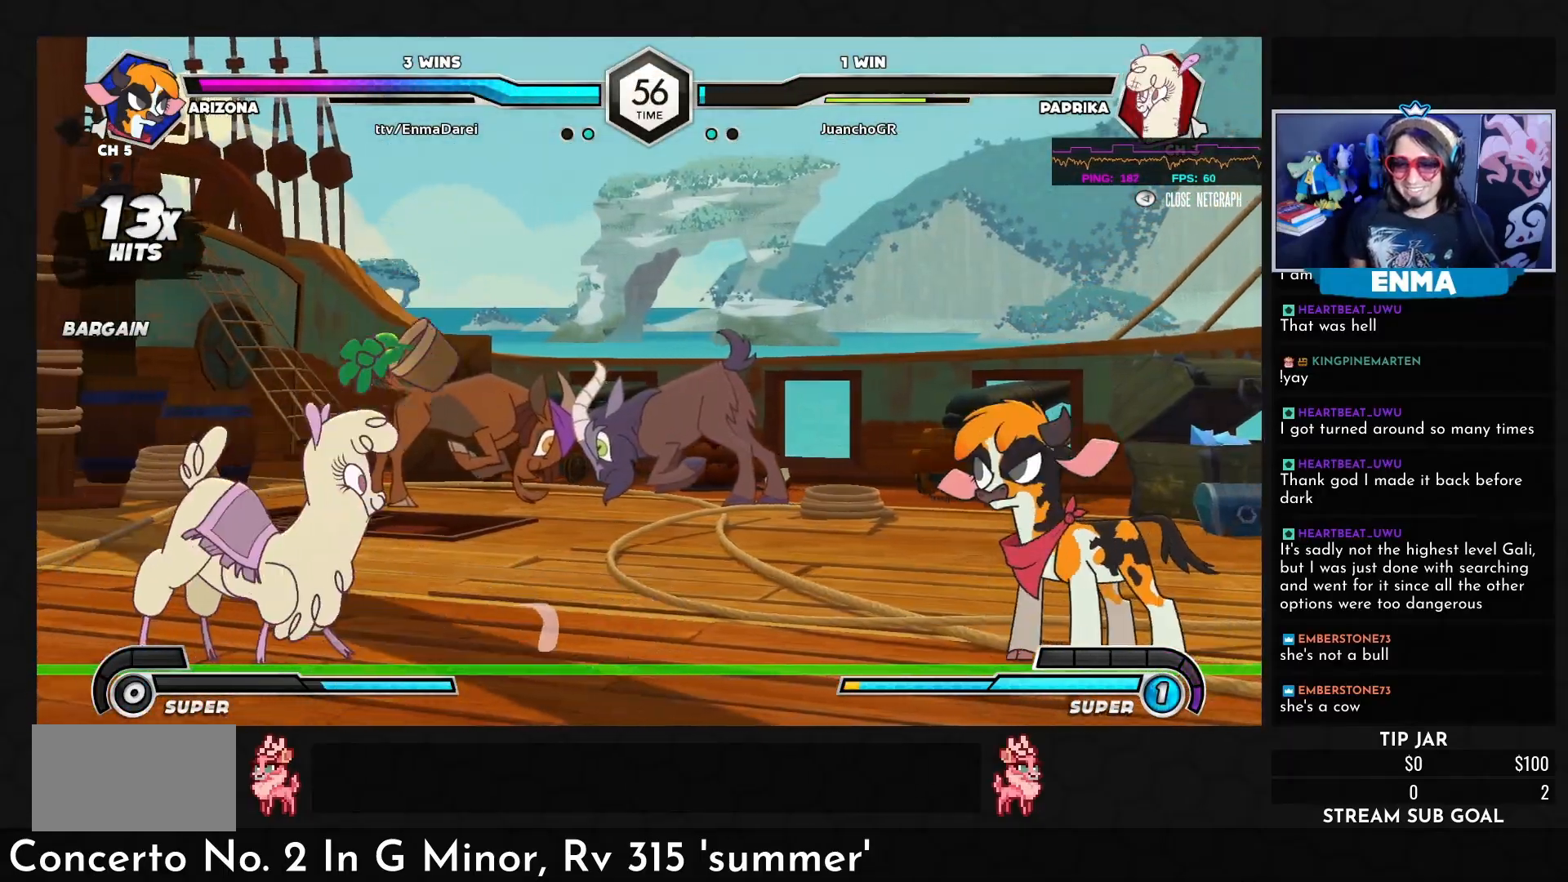
{"buttons": [], "left_stick": "down-right", "events": [[83, "left_stick", "left"], [167, "left_stick", "down-right"], [200, "CROSS", "down"], [267, "CROSS", "up"]]}
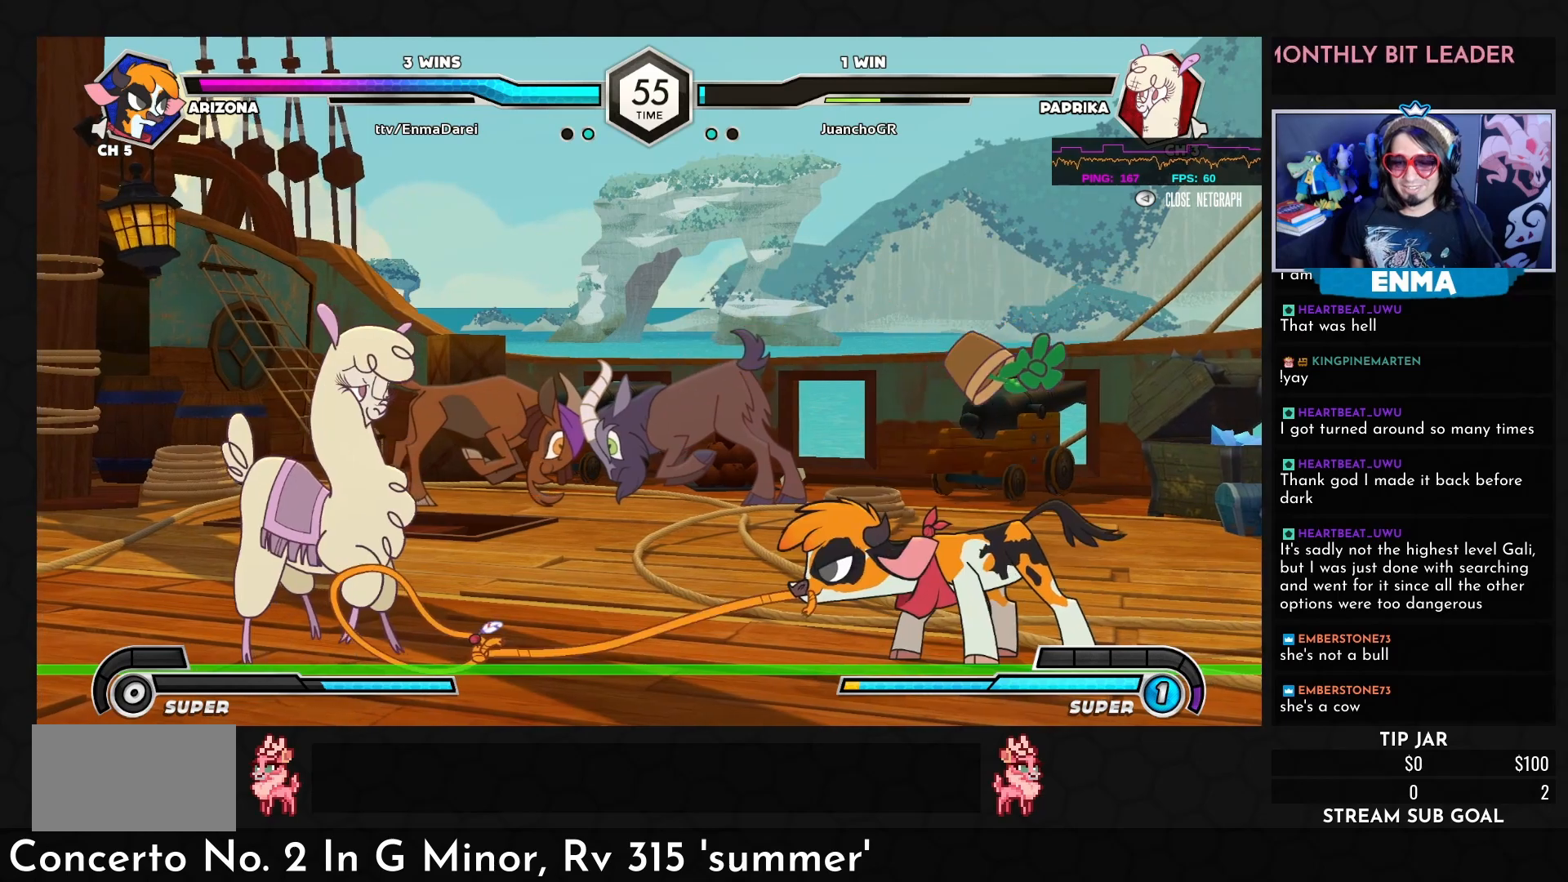
{"buttons": [], "left_stick": "center", "events": [[350, "left_stick", "center"]]}
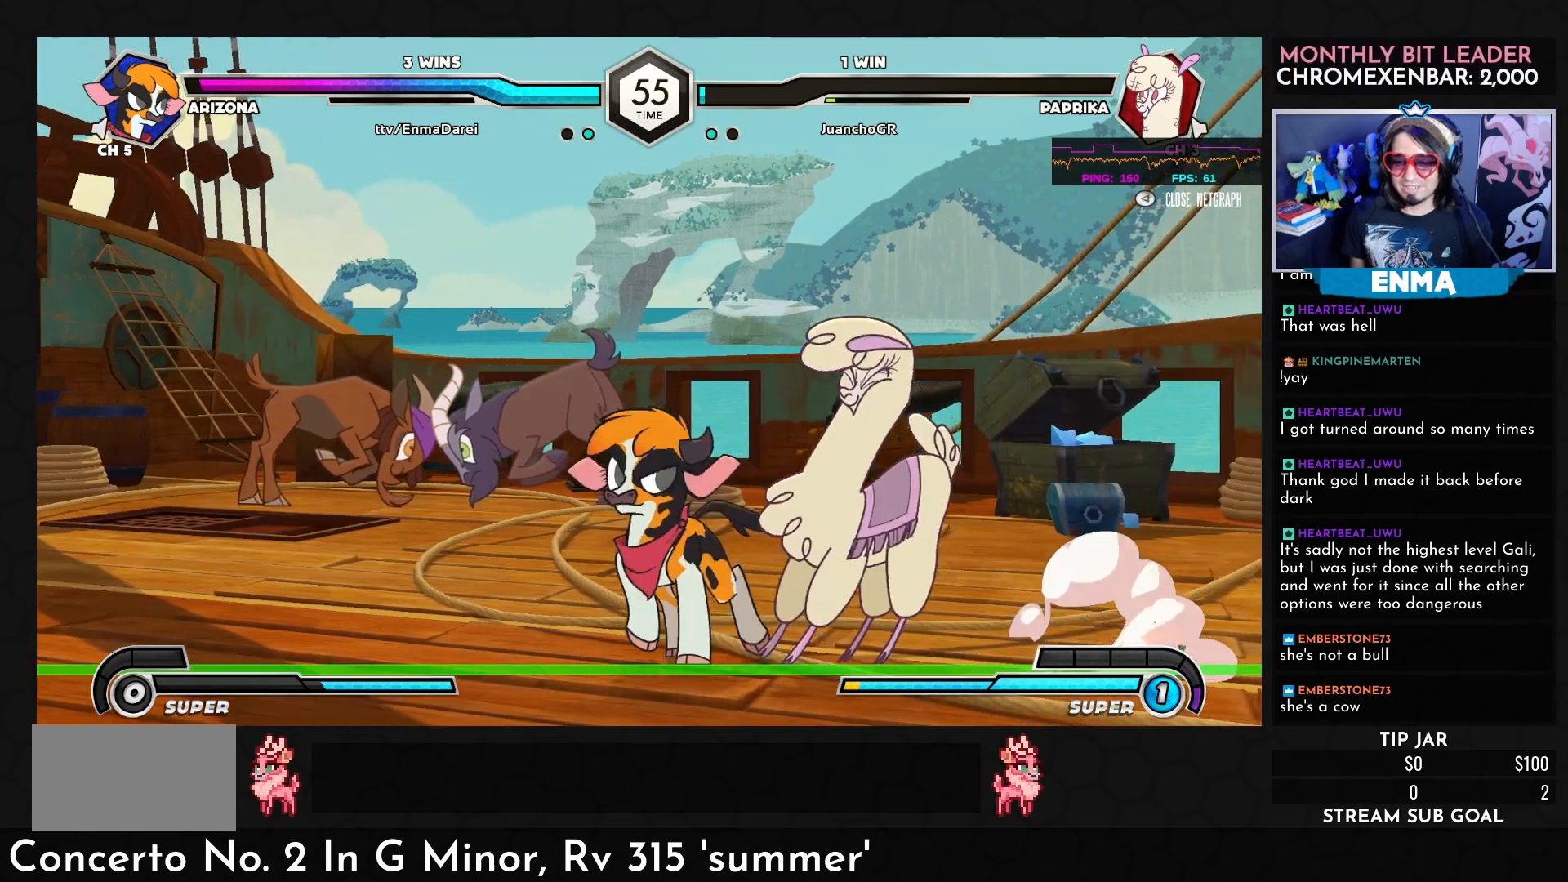
{"buttons": [], "left_stick": "down-left", "events": [[33, "left_stick", "left"], [150, "left_stick", "down-left"]]}
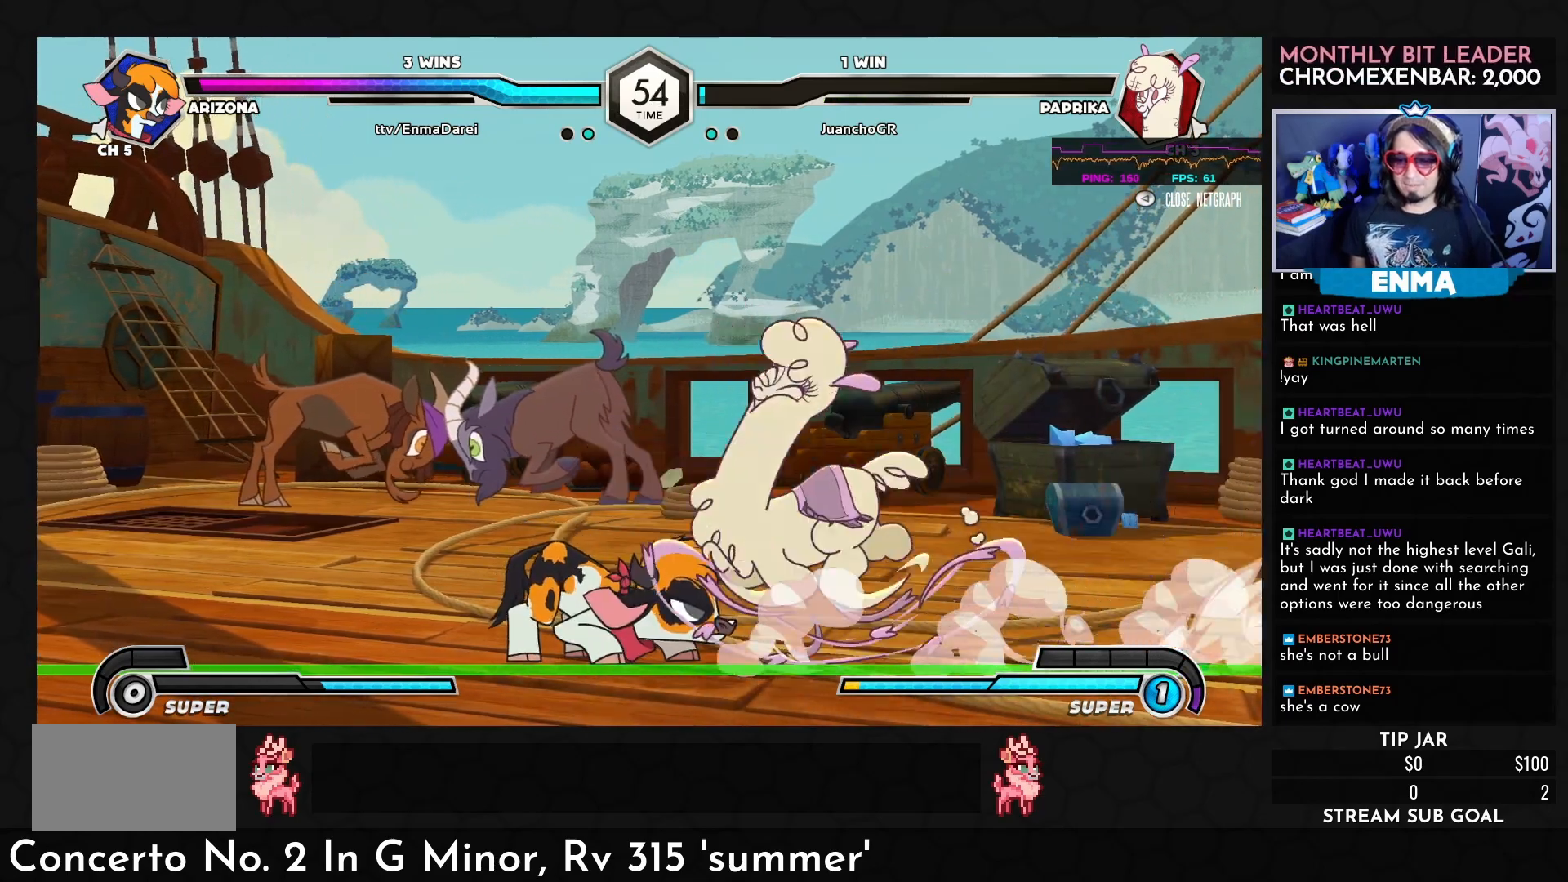
{"buttons": [], "left_stick": "down-left", "events": [[100, "left_stick", "left"], [183, "SQUARE", "down"], [300, "SQUARE", "up"], [333, "TRIANGLE", "down"], [333, "left_stick", "down-left"], [417, "TRIANGLE", "up"]]}
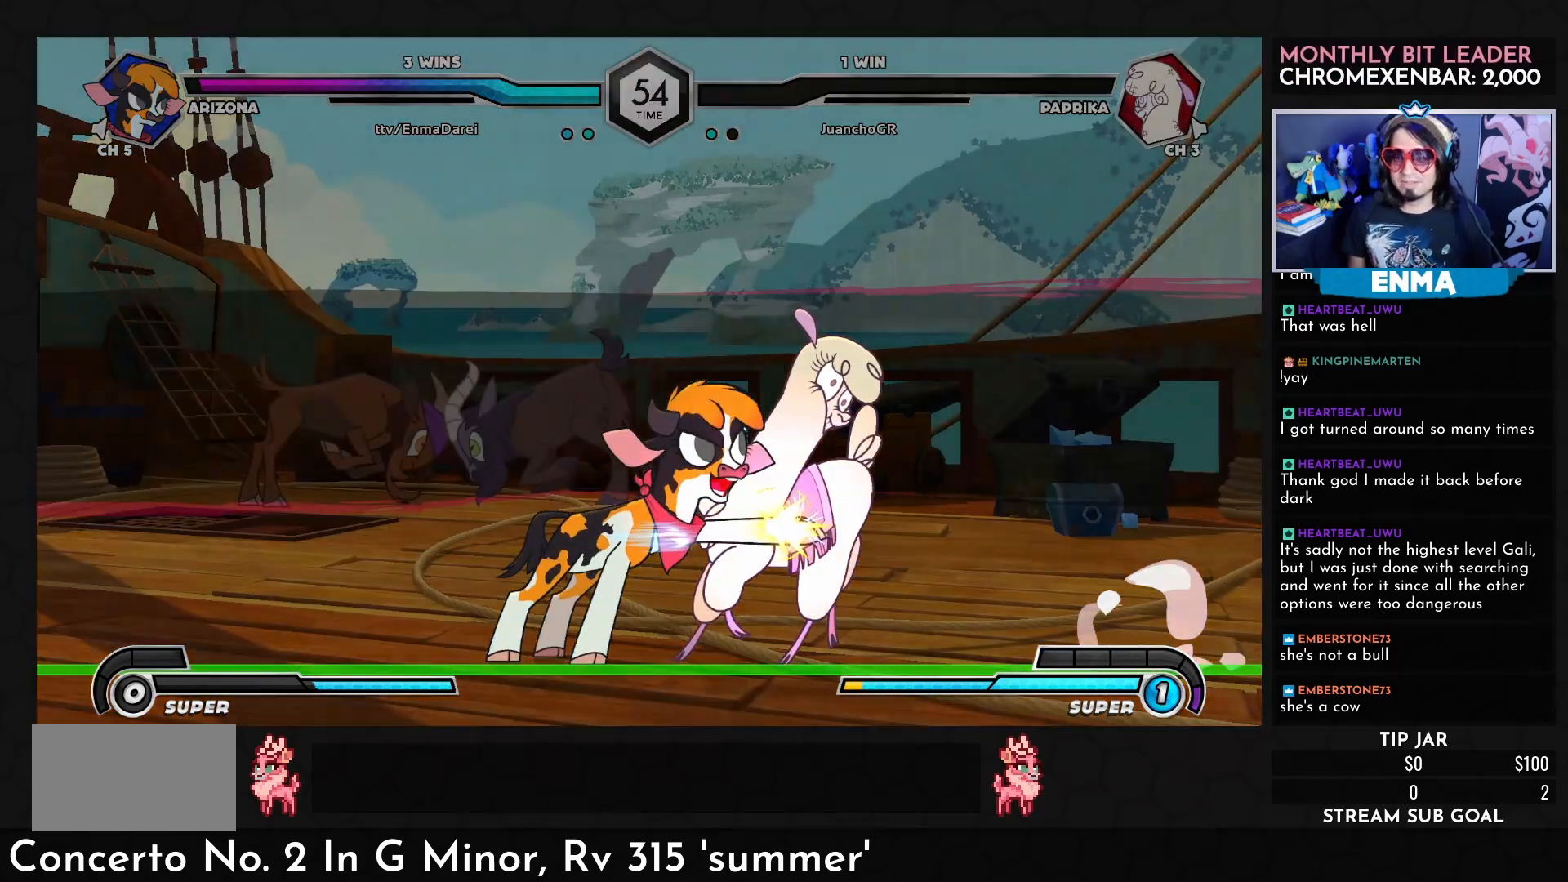
{"buttons": [], "left_stick": "center", "events": [[183, "left_stick", "center"]]}